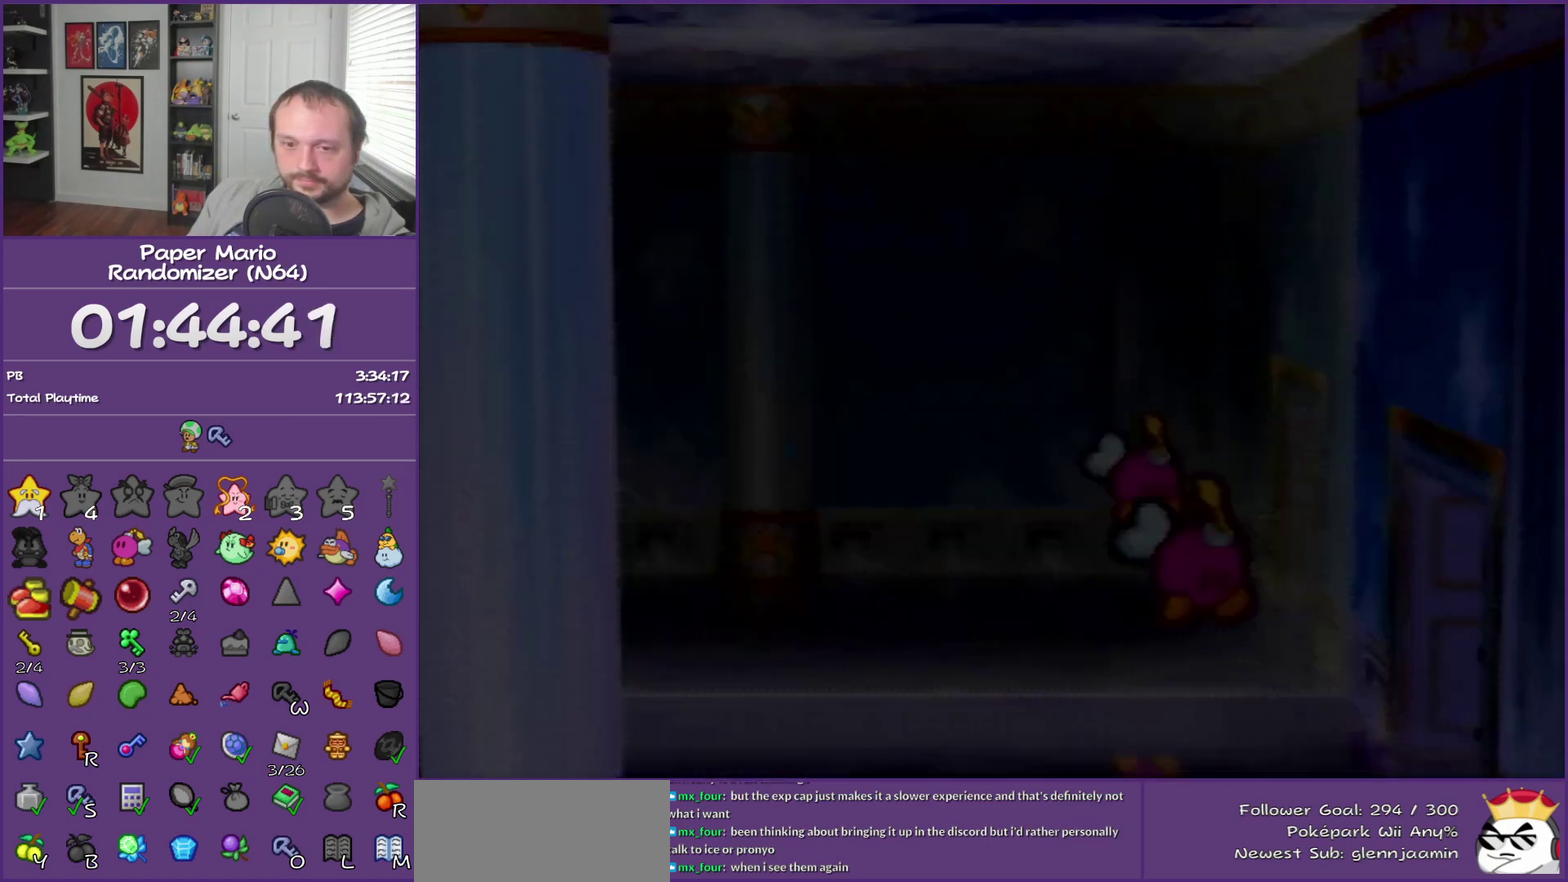
Gameplay with a controller (Nintendo layout); each line is a JSON object with the inputs held at the frame after it. "events" lists button and stick changes between this image and that frame as [ms after this image, input, new state], when the widget could be followed in between. This overlay highlights the sticks when they move; stick clicks (L3) are not distinguishable. Not read: L3 R3.
{"buttons": [], "left_stick": "right", "events": [[183, "left_stick", "right"]]}
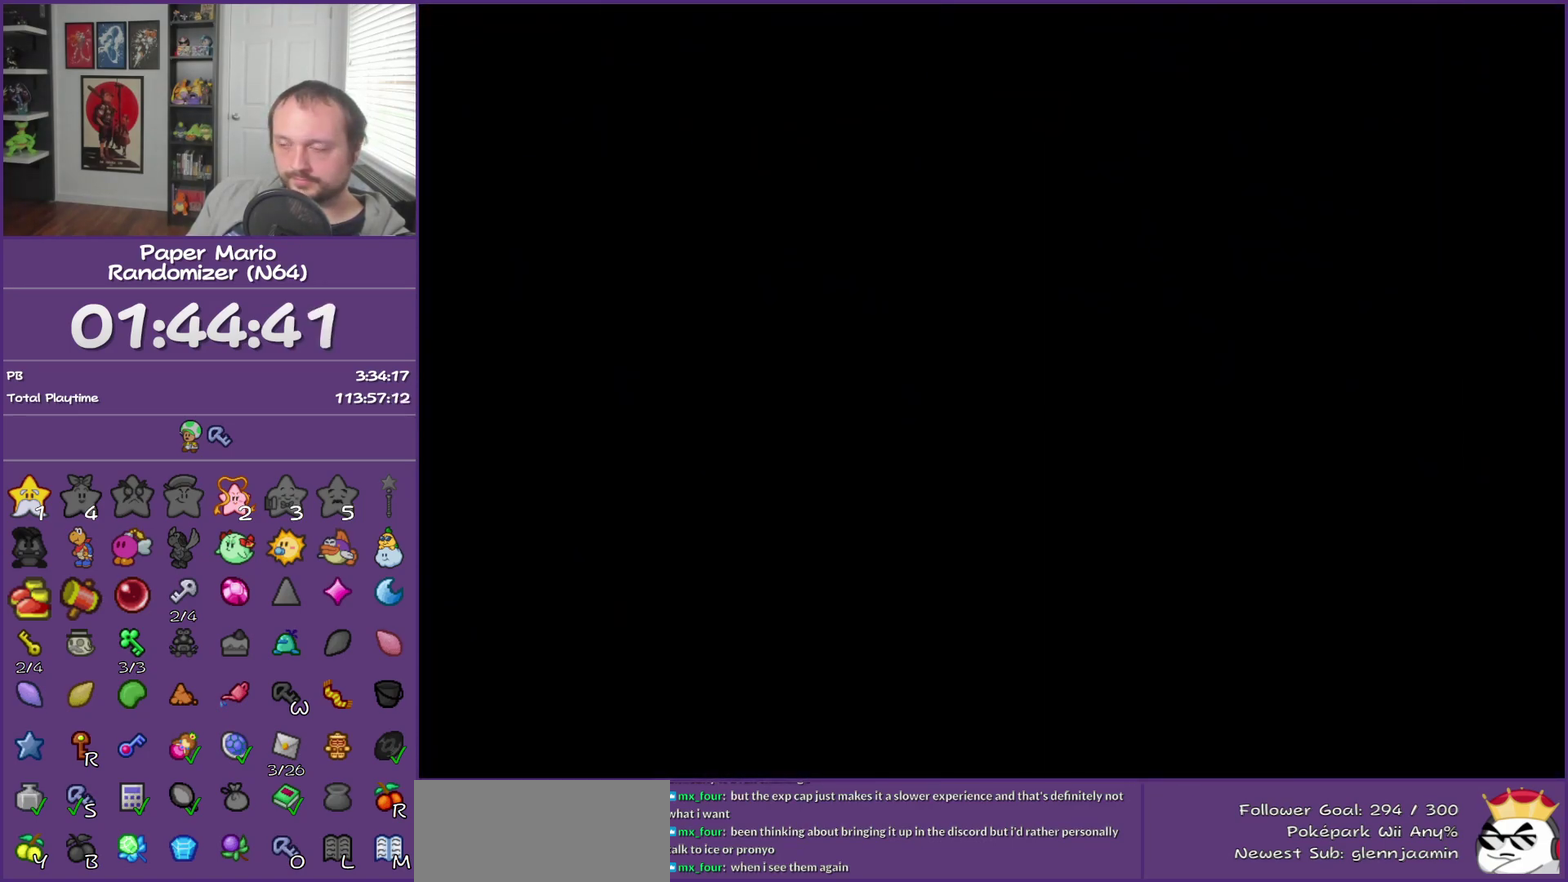
{"buttons": [], "left_stick": "right", "events": []}
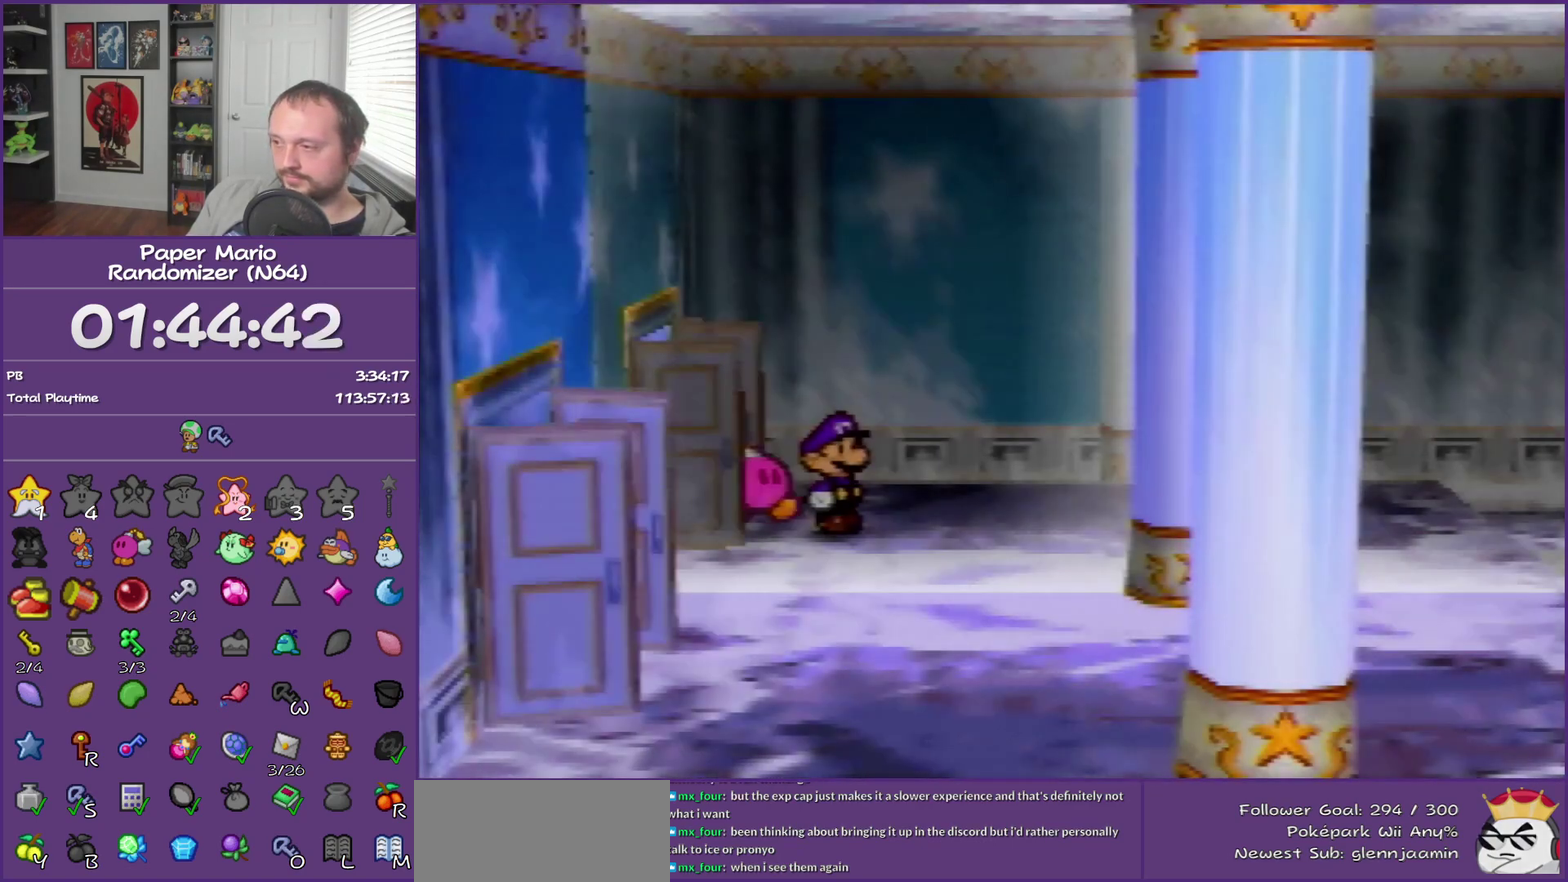
{"buttons": [], "left_stick": "right", "events": [[217, "Z", "down"], [283, "Z", "up"], [400, "Z", "down"], [500, "Z", "up"]]}
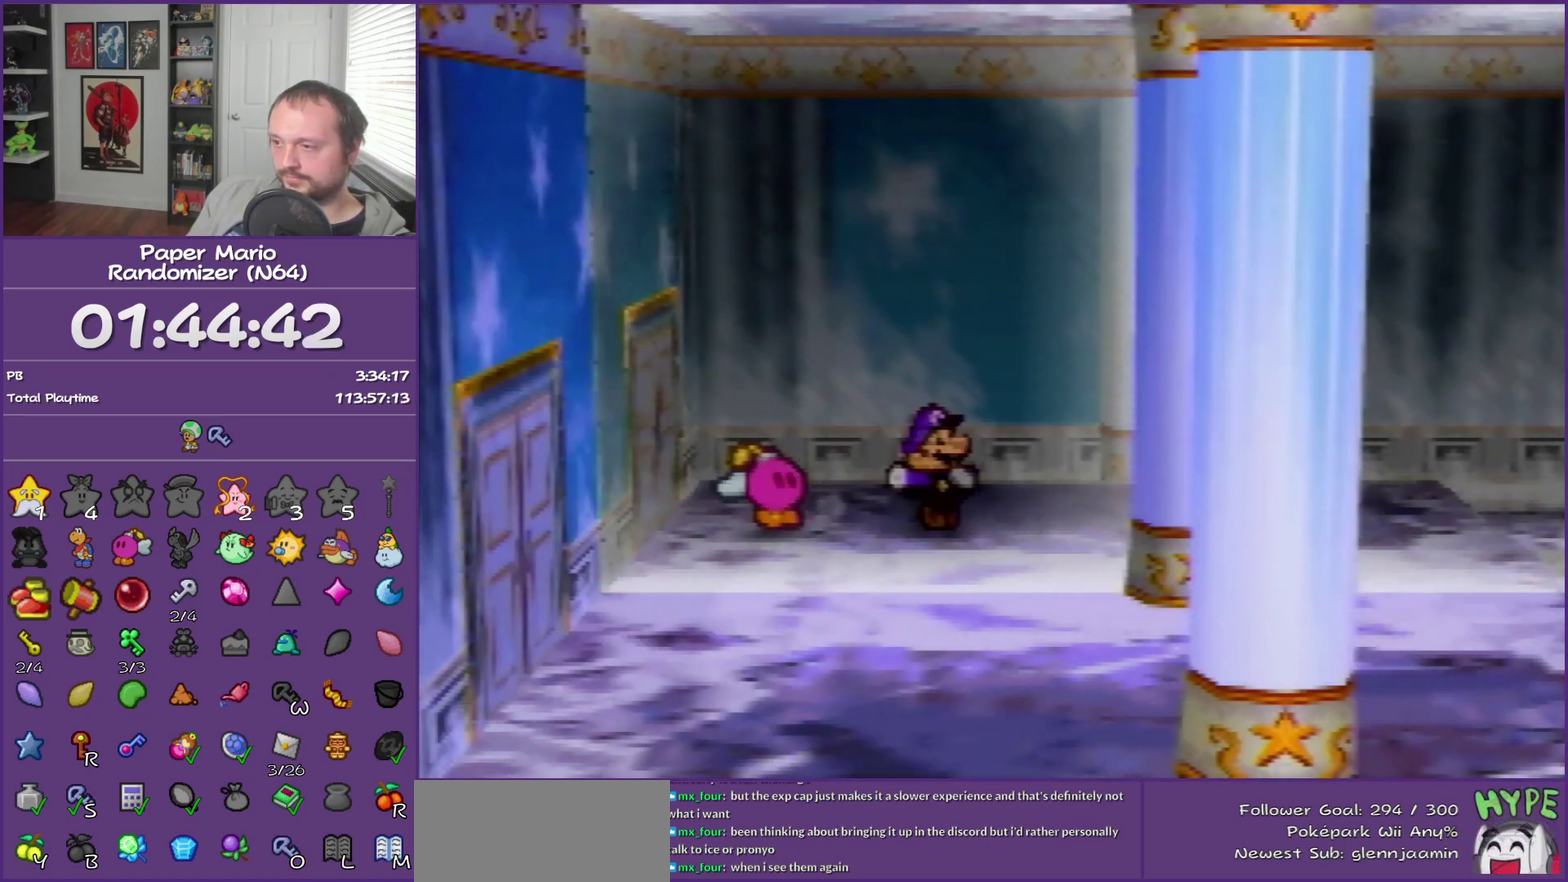
{"buttons": [], "left_stick": "right", "events": []}
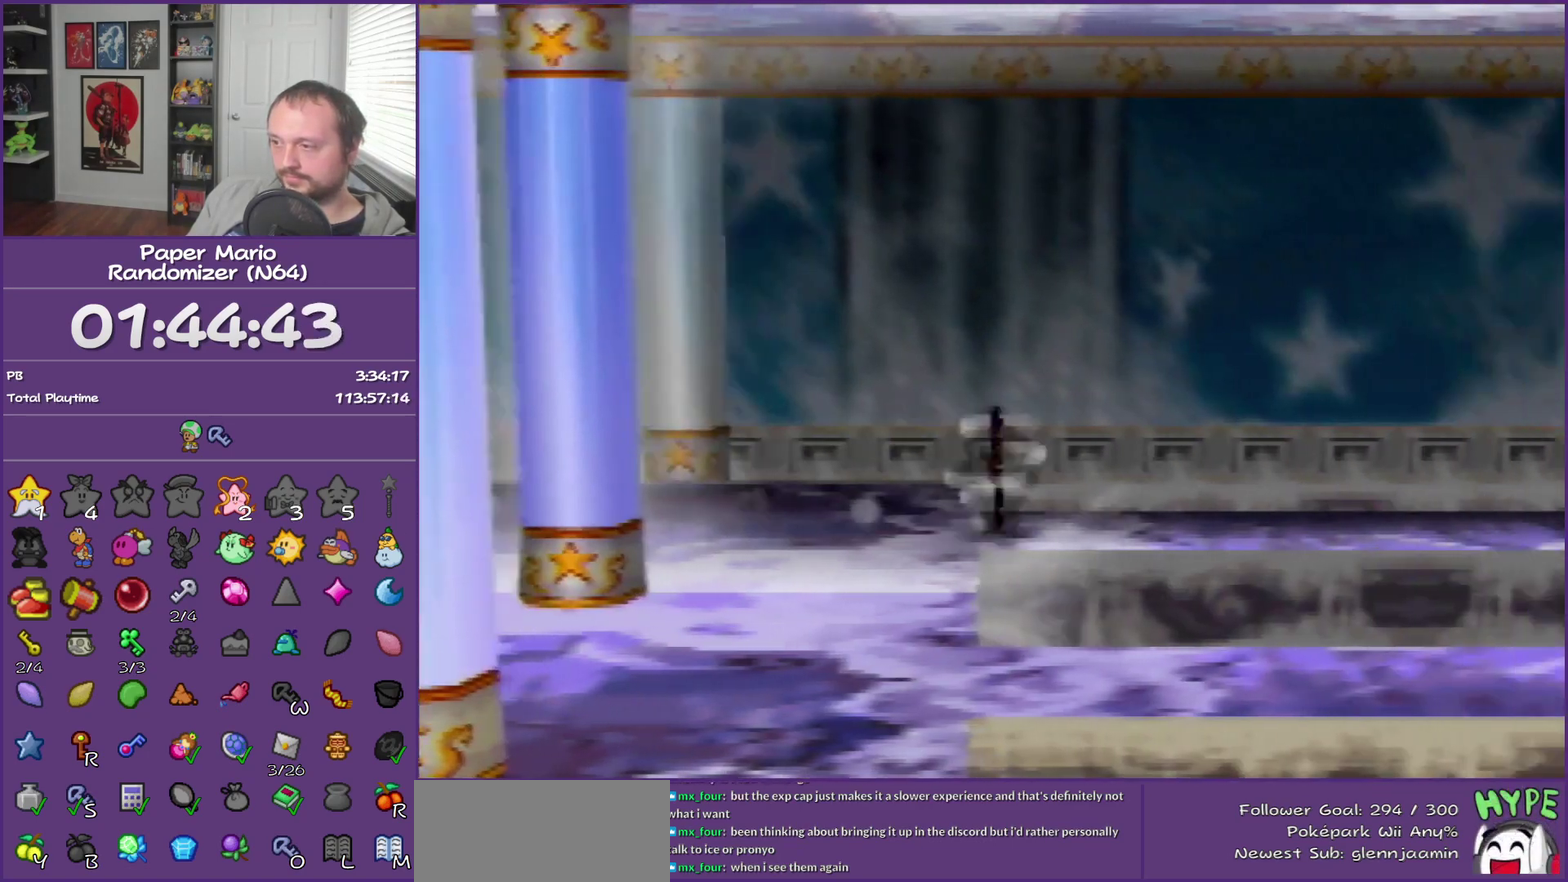
{"buttons": [], "left_stick": "right", "events": [[83, "A", "down"], [150, "A", "up"]]}
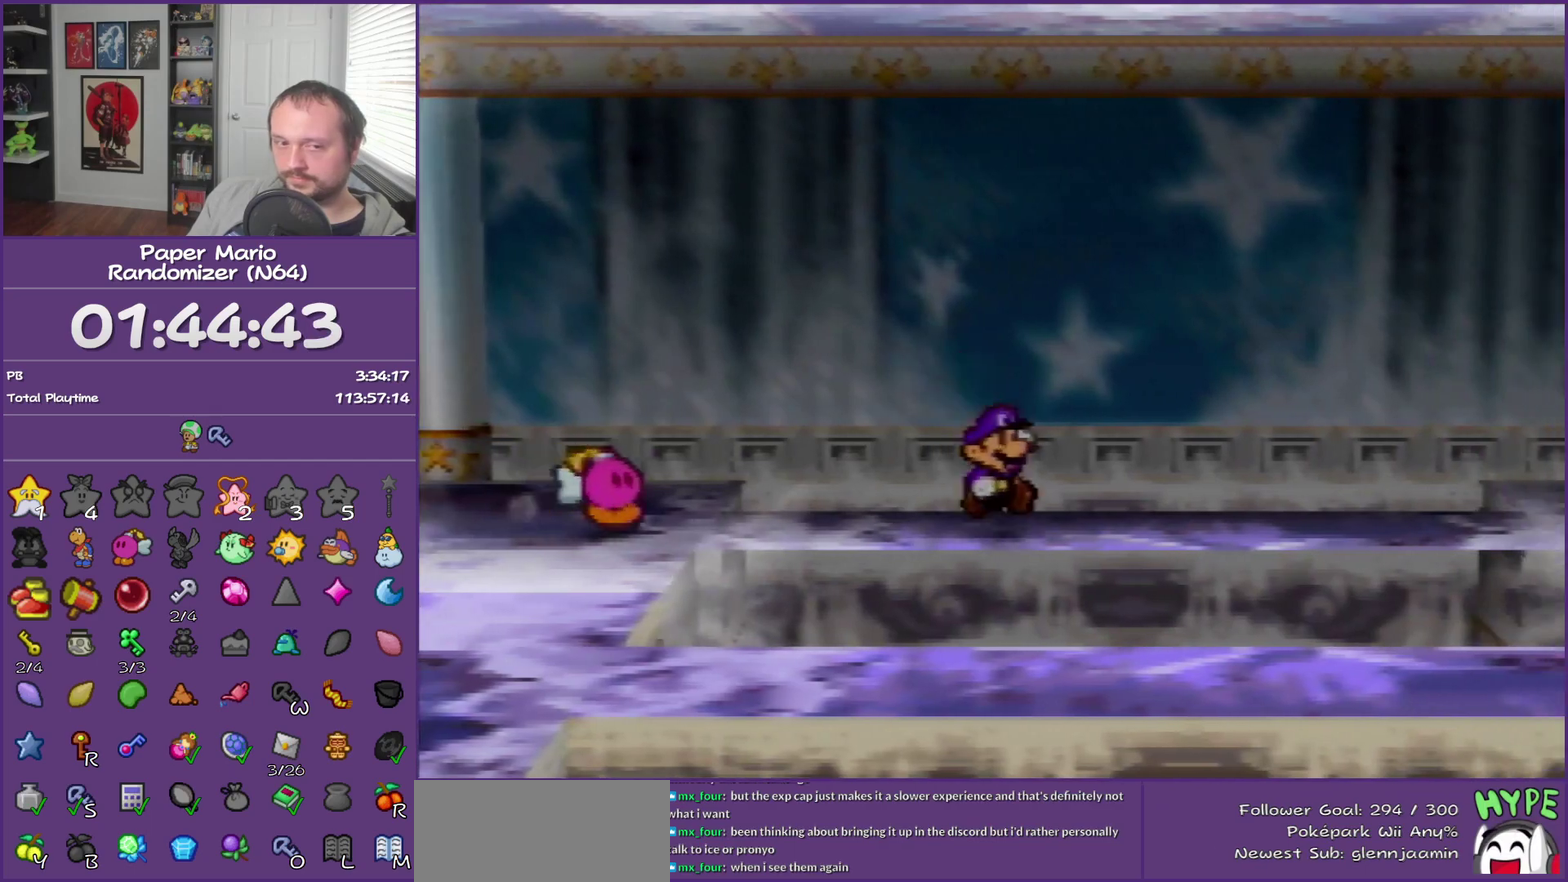
{"buttons": [], "left_stick": "right", "events": [[50, "Z", "down"], [500, "Z", "up"]]}
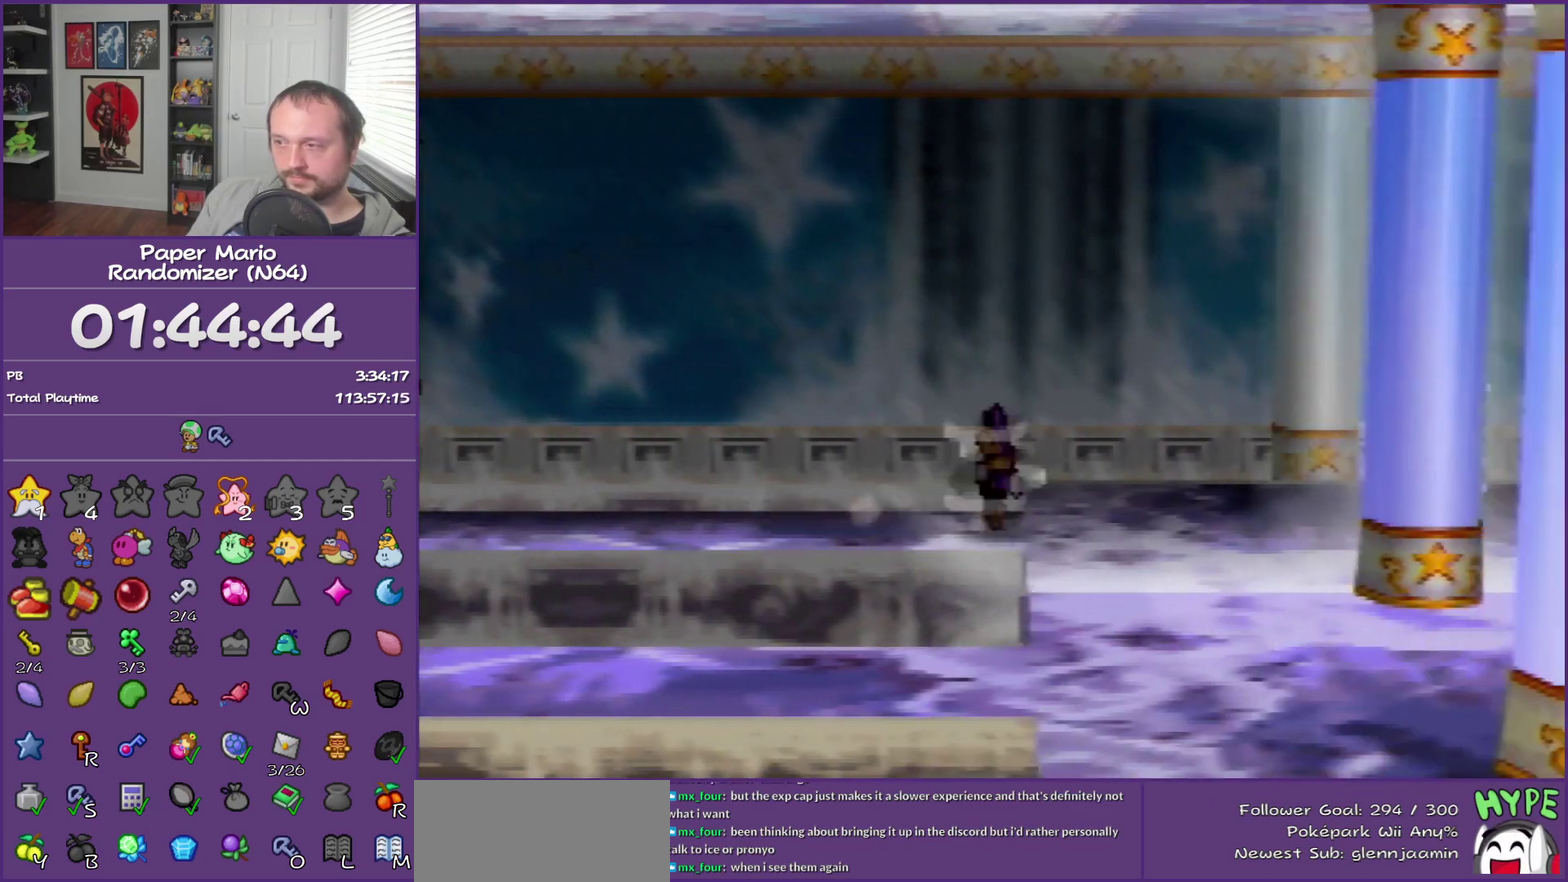
{"buttons": [], "left_stick": "right", "events": [[183, "A", "down"], [283, "A", "up"]]}
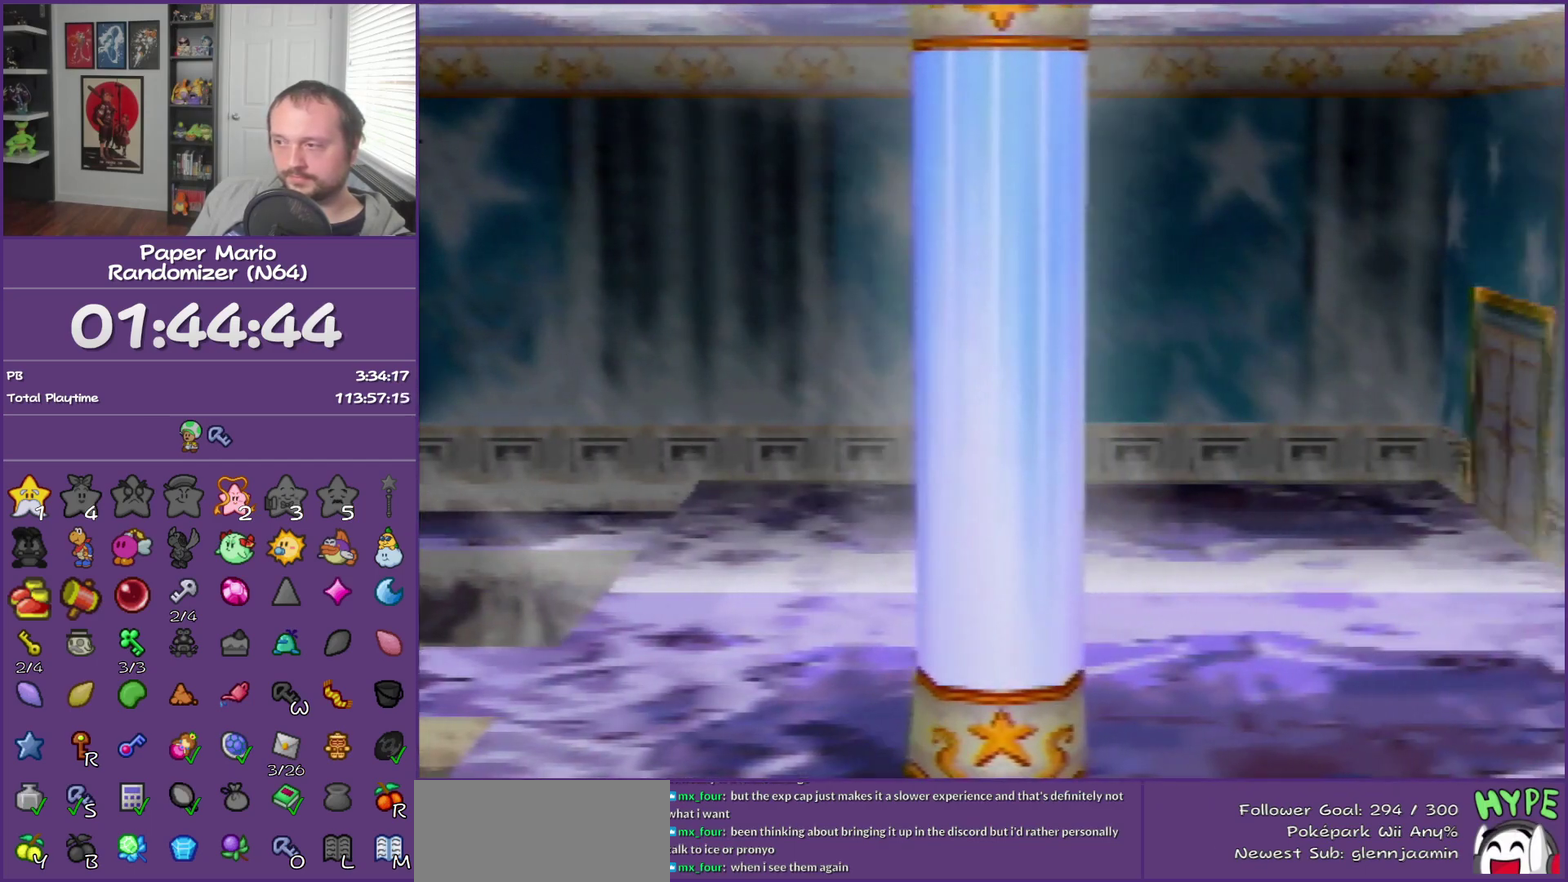
{"buttons": [], "left_stick": "right", "events": [[150, "Z", "down"], [283, "Z", "up"], [333, "A", "down"], [433, "A", "up"]]}
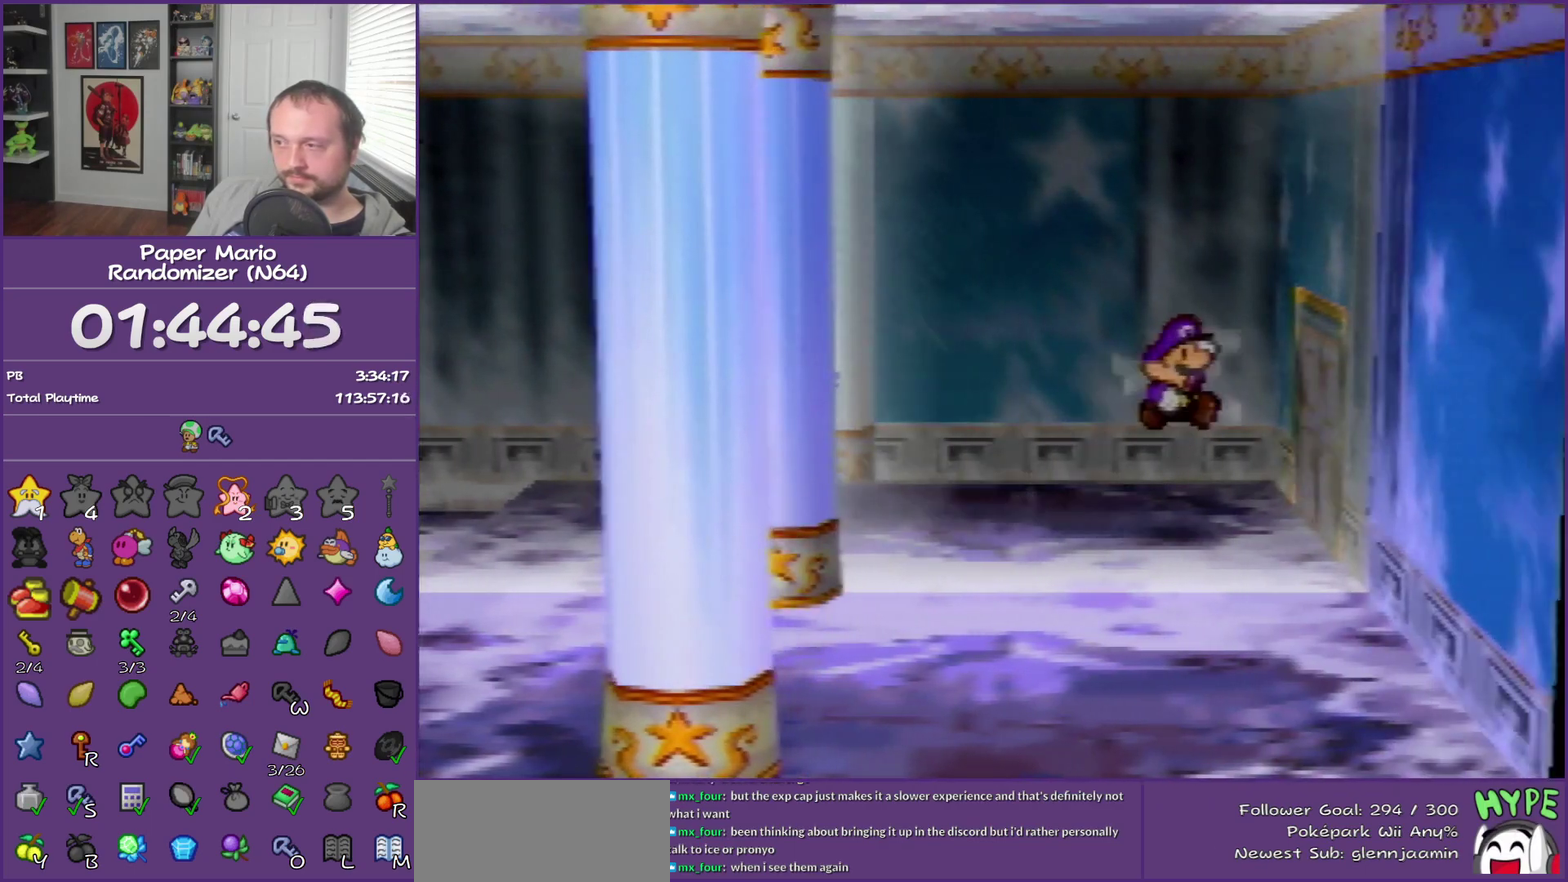
{"buttons": ["A"], "left_stick": "right", "events": [[267, "A", "down"], [333, "A", "up"], [433, "A", "down"]]}
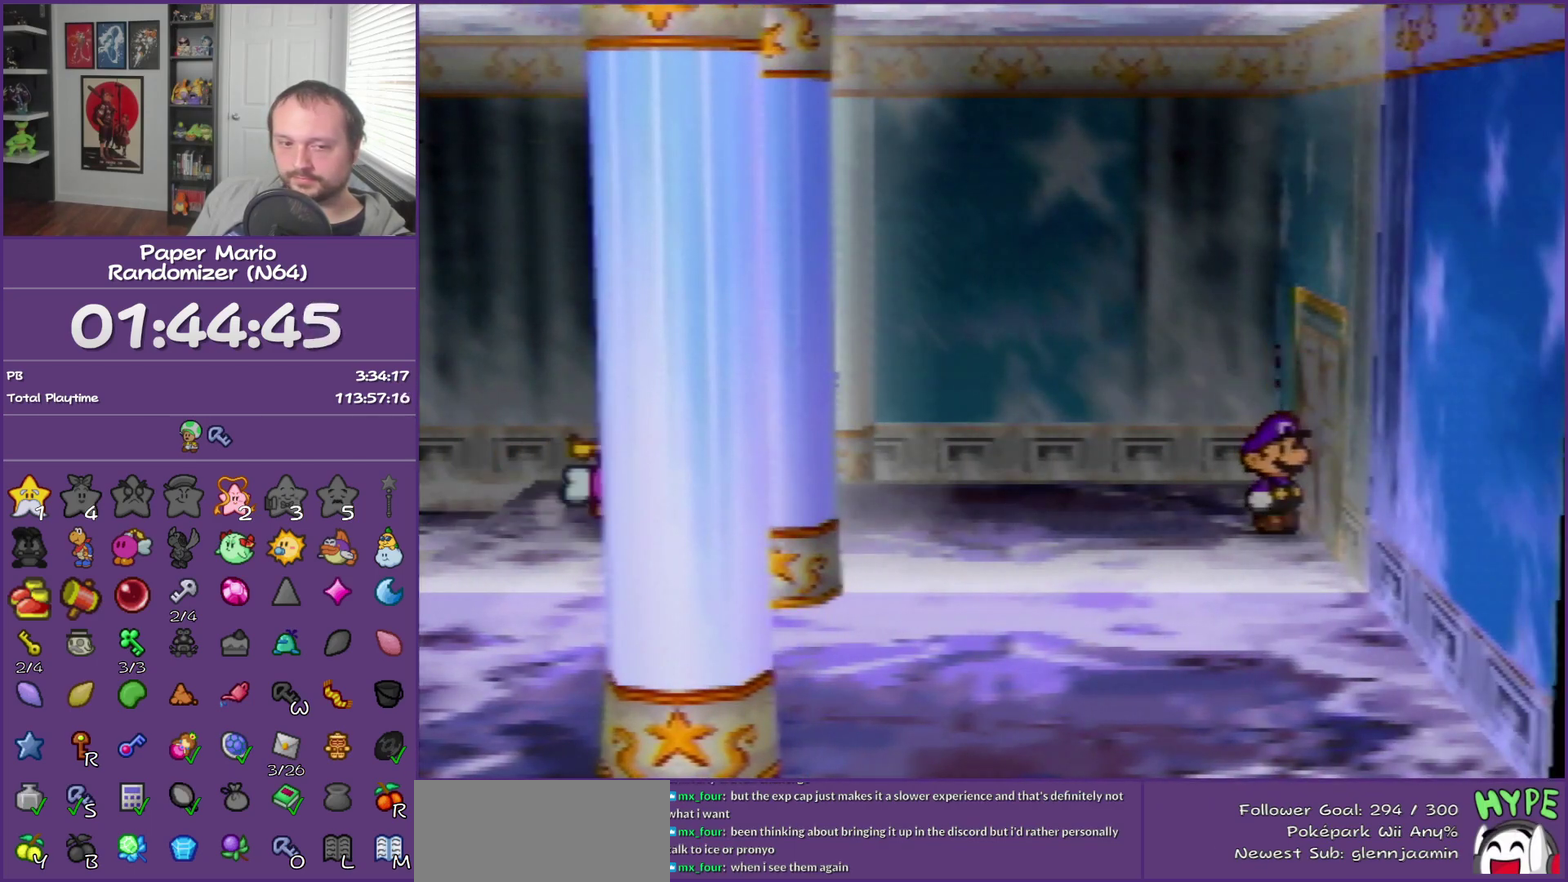
{"buttons": [], "left_stick": "center", "events": [[17, "A", "up"], [83, "A", "down"], [217, "A", "up"], [400, "left_stick", "center"]]}
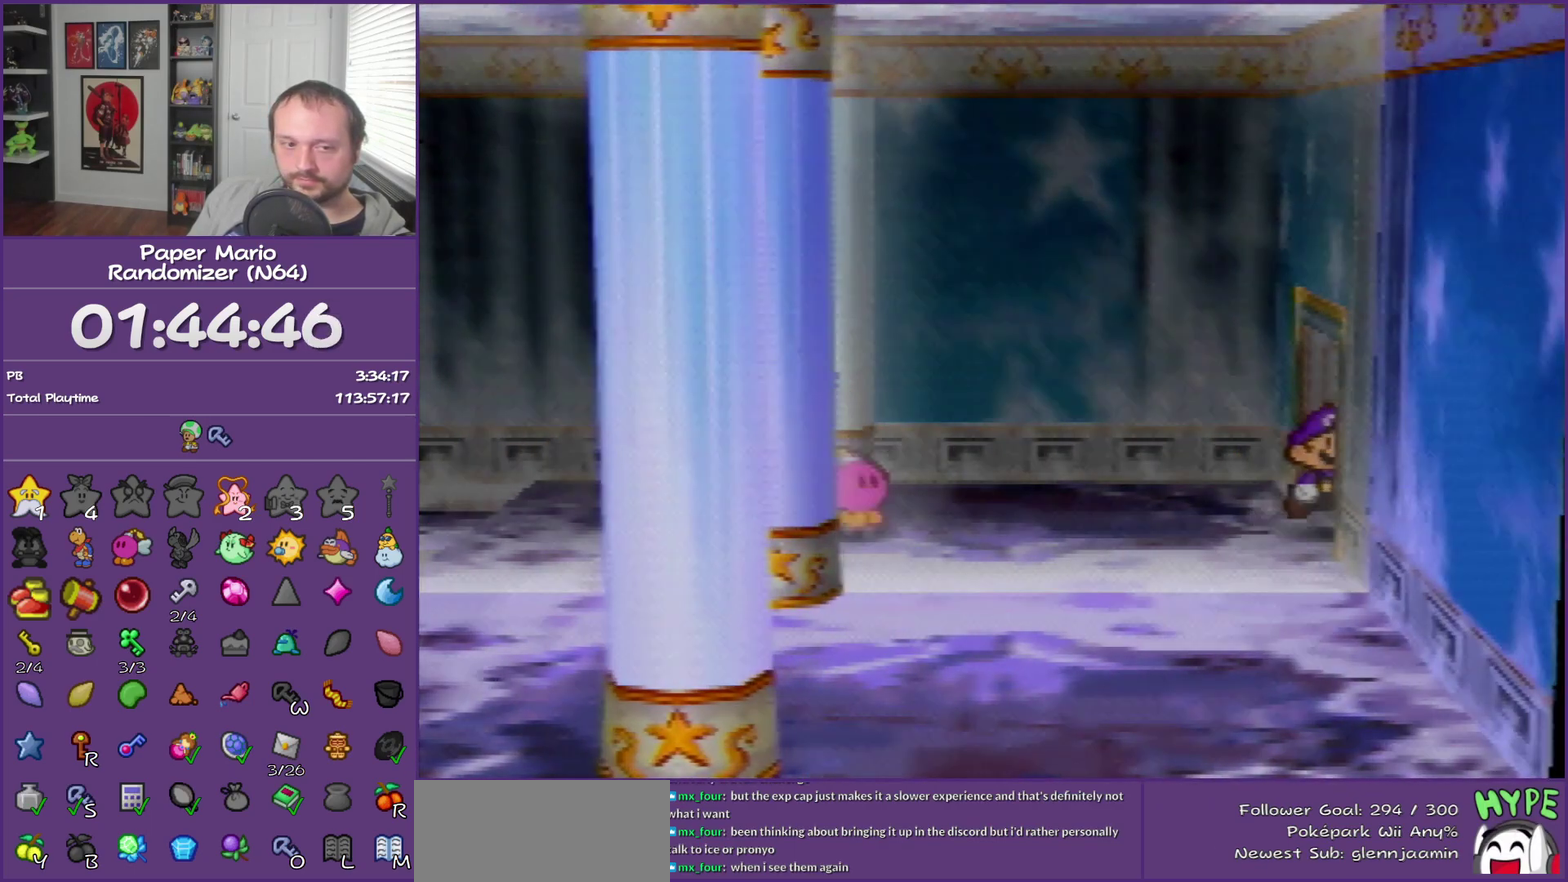
{"buttons": [], "left_stick": "center", "events": []}
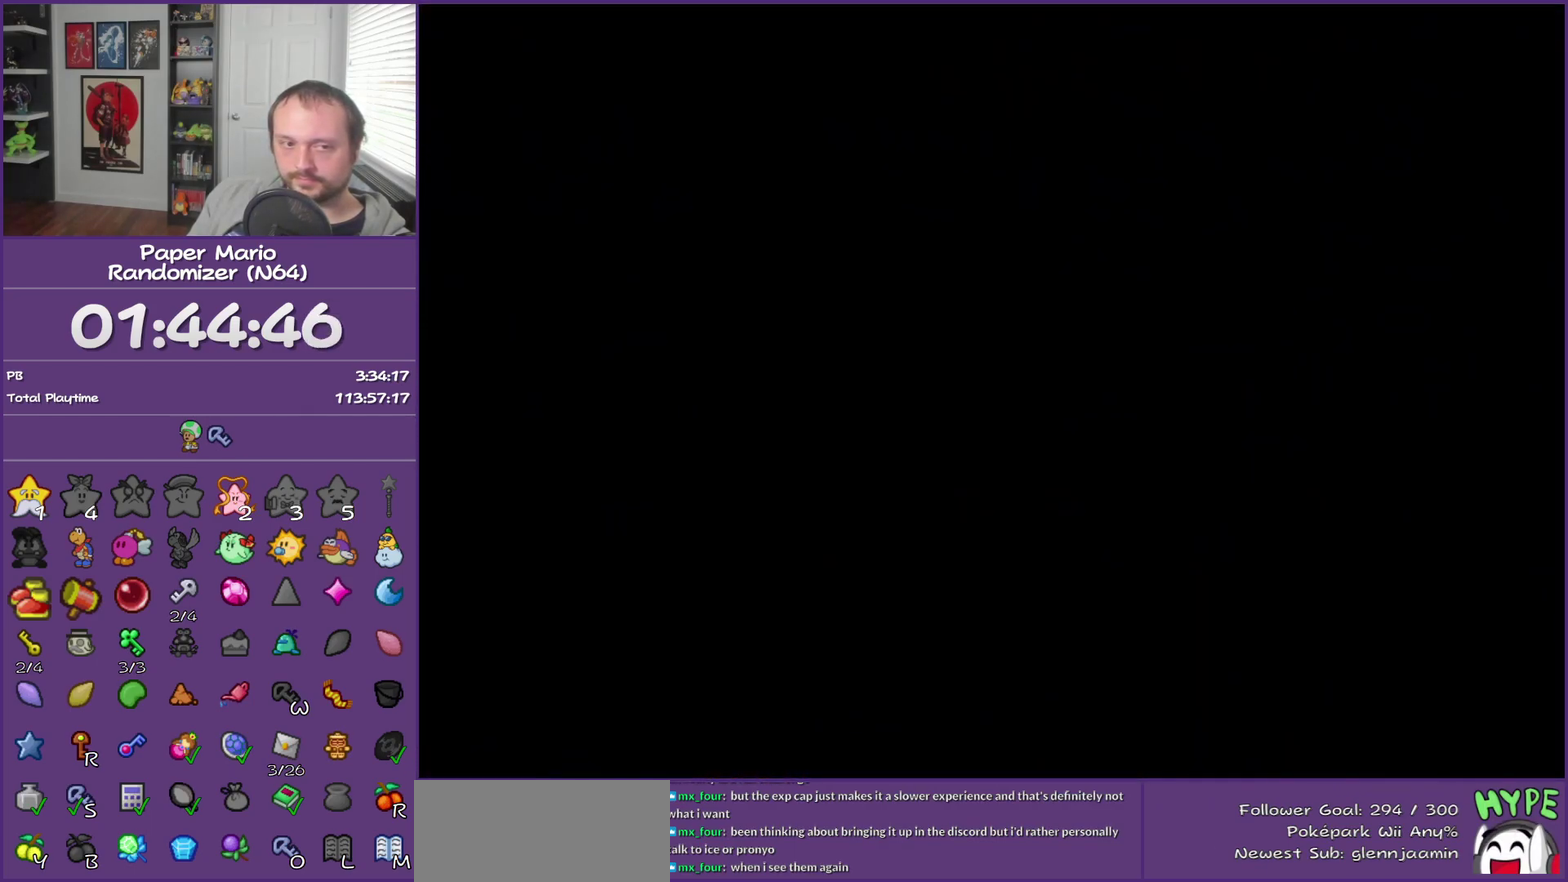
{"buttons": [], "left_stick": "center", "events": []}
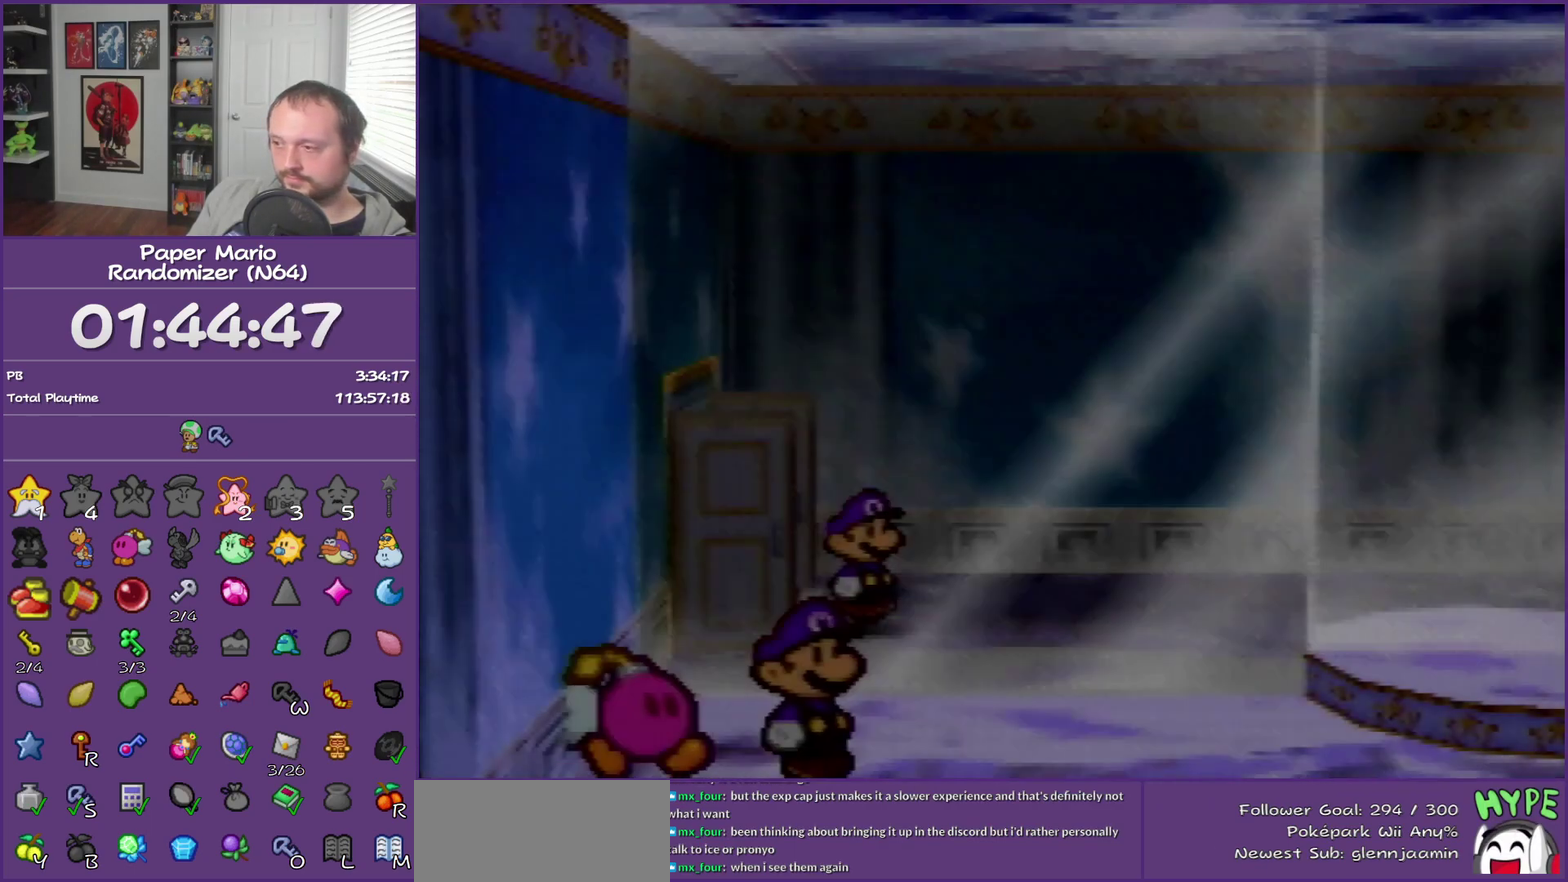
{"buttons": [], "left_stick": "right", "events": [[267, "left_stick", "right"]]}
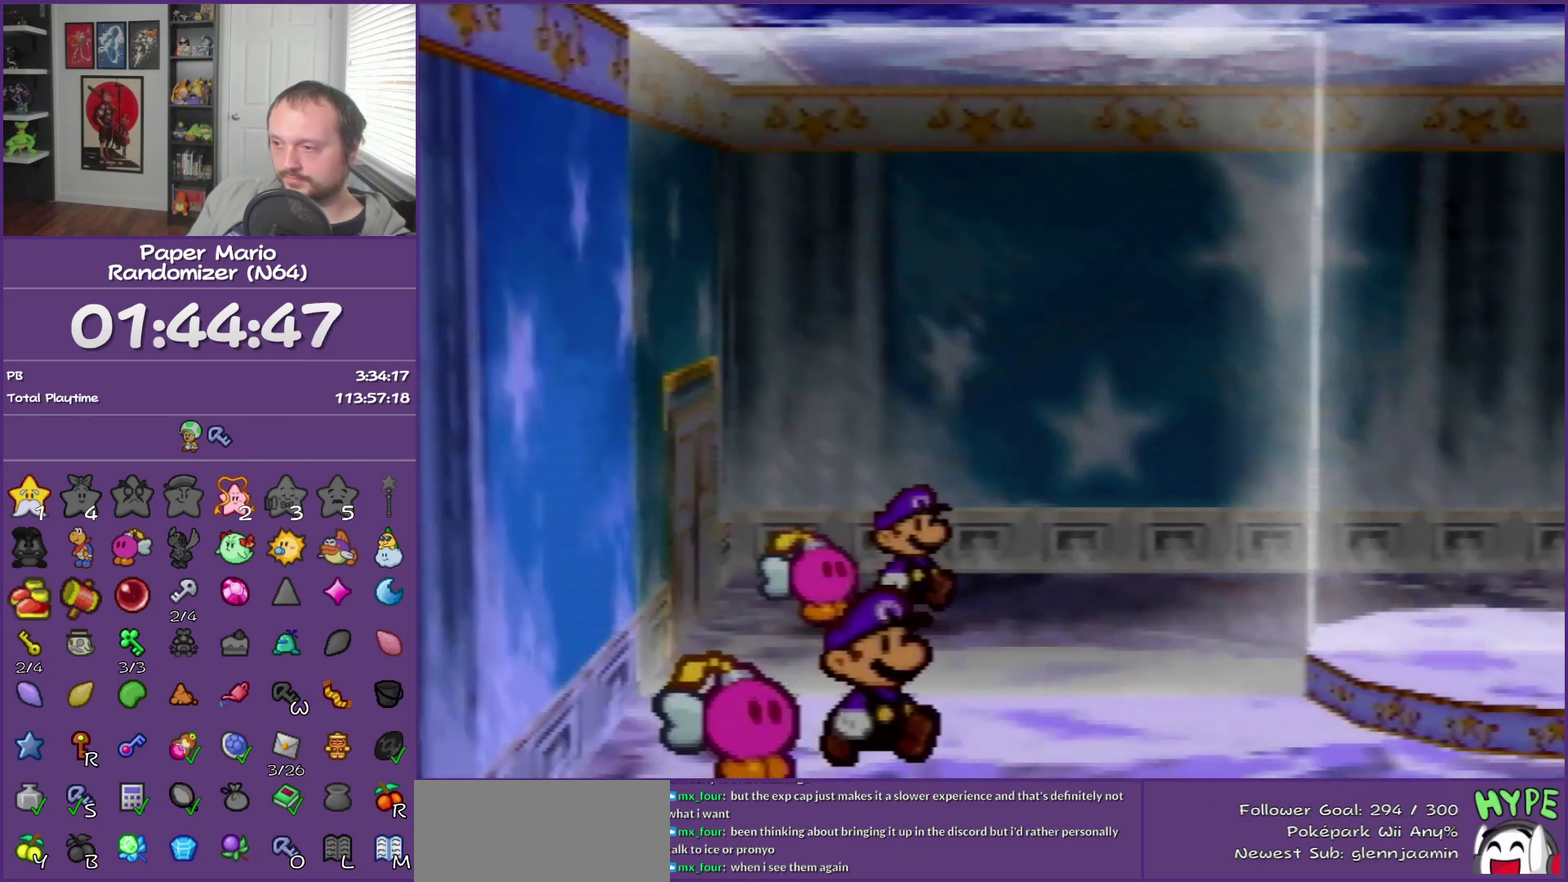
{"buttons": [], "left_stick": "right", "events": [[17, "Z", "down"], [250, "Z", "up"]]}
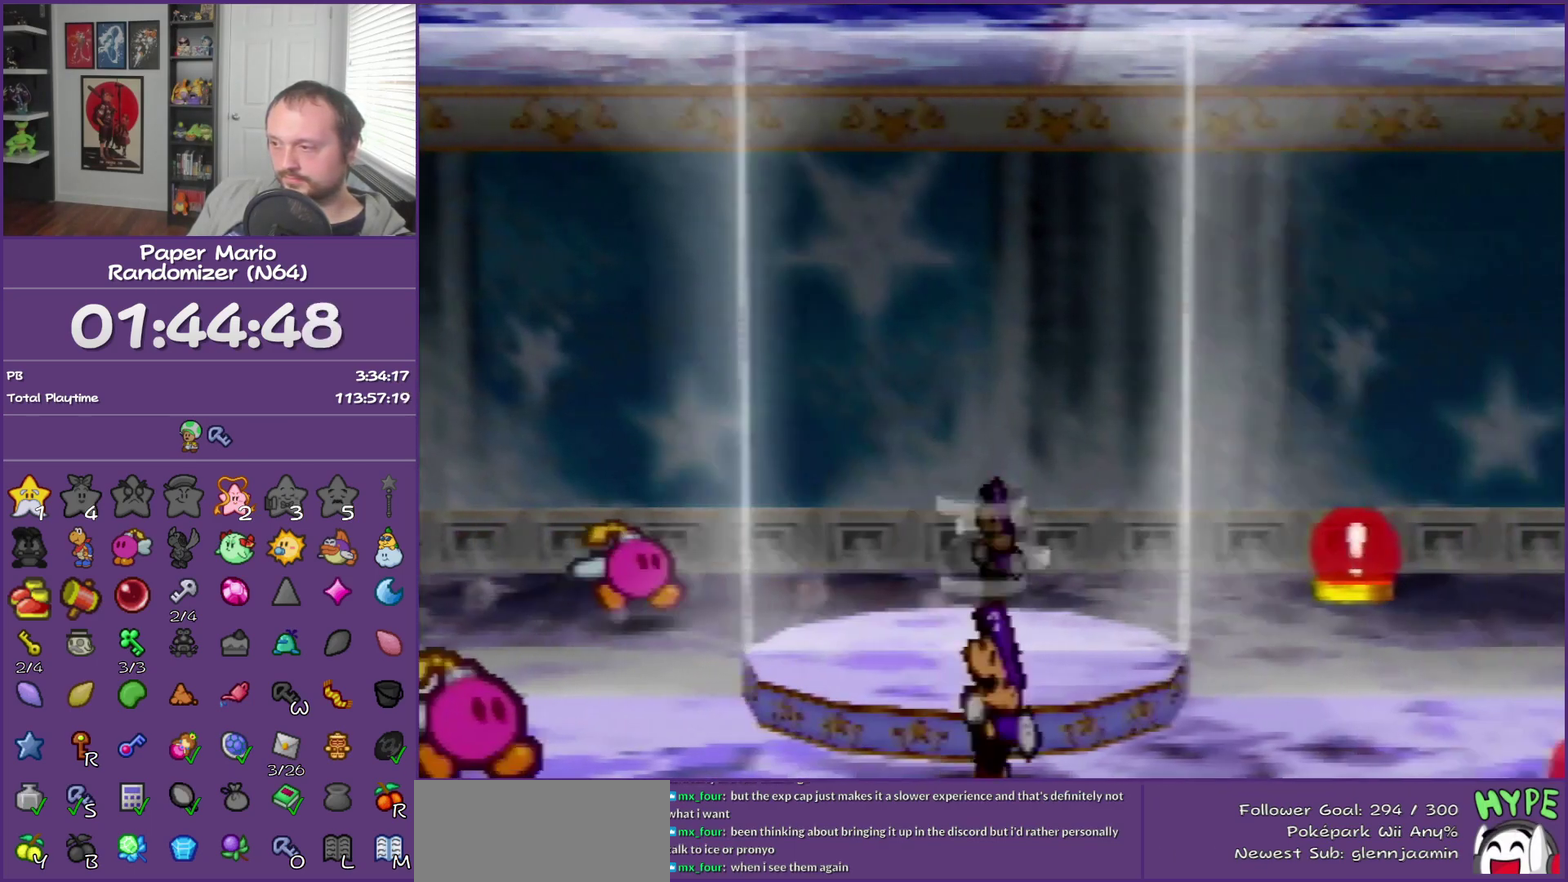
{"buttons": [], "left_stick": "right", "events": [[183, "A", "down"], [267, "A", "up"]]}
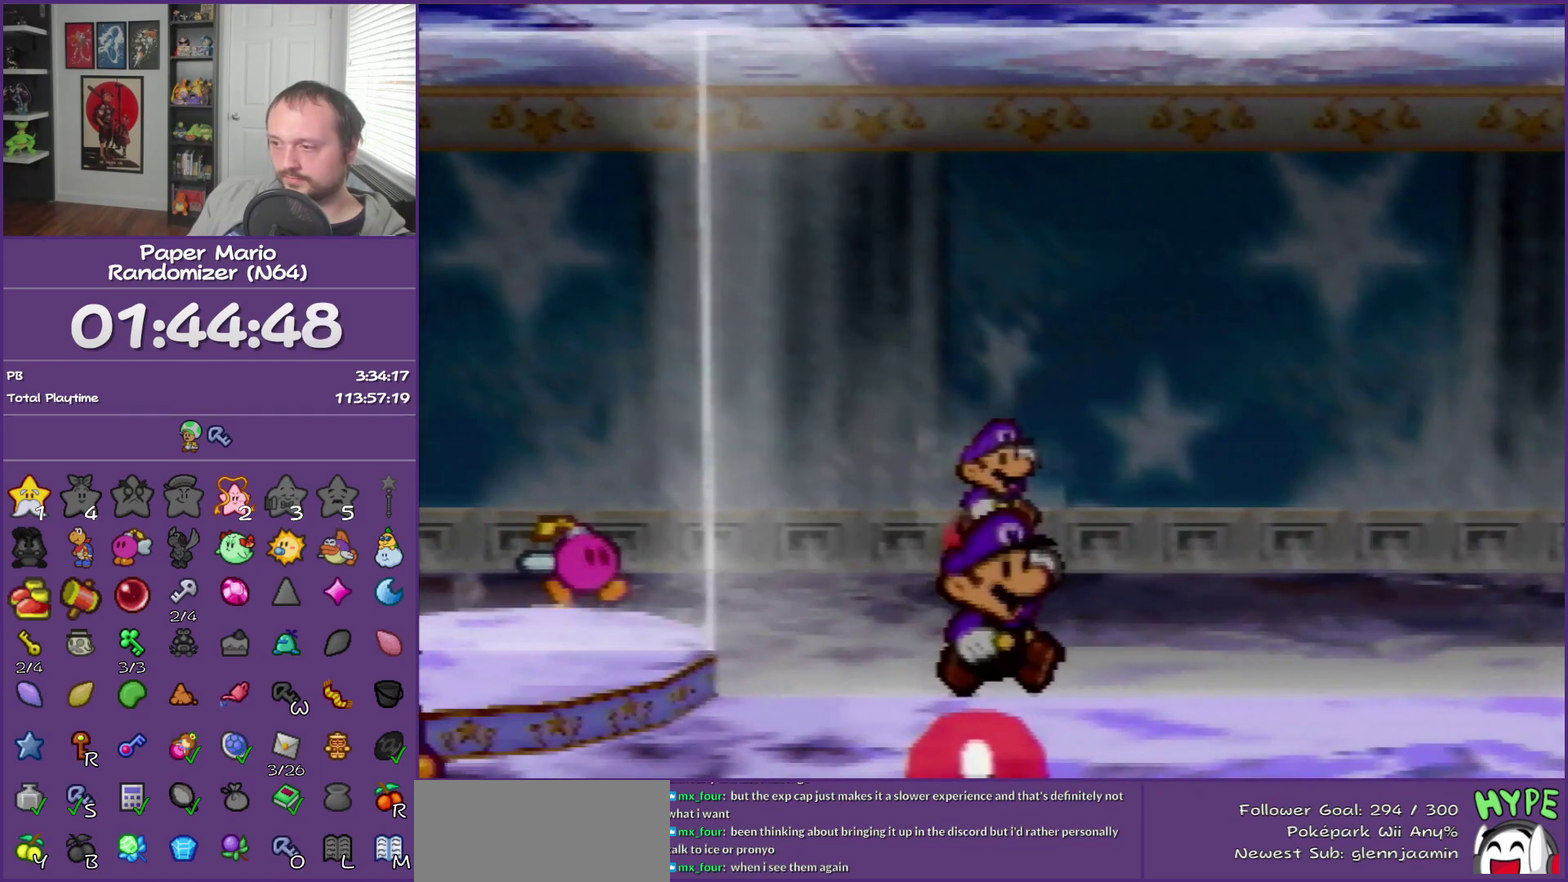
{"buttons": ["A"], "left_stick": "right", "events": [[183, "Z", "down"], [333, "Z", "up"], [483, "A", "down"]]}
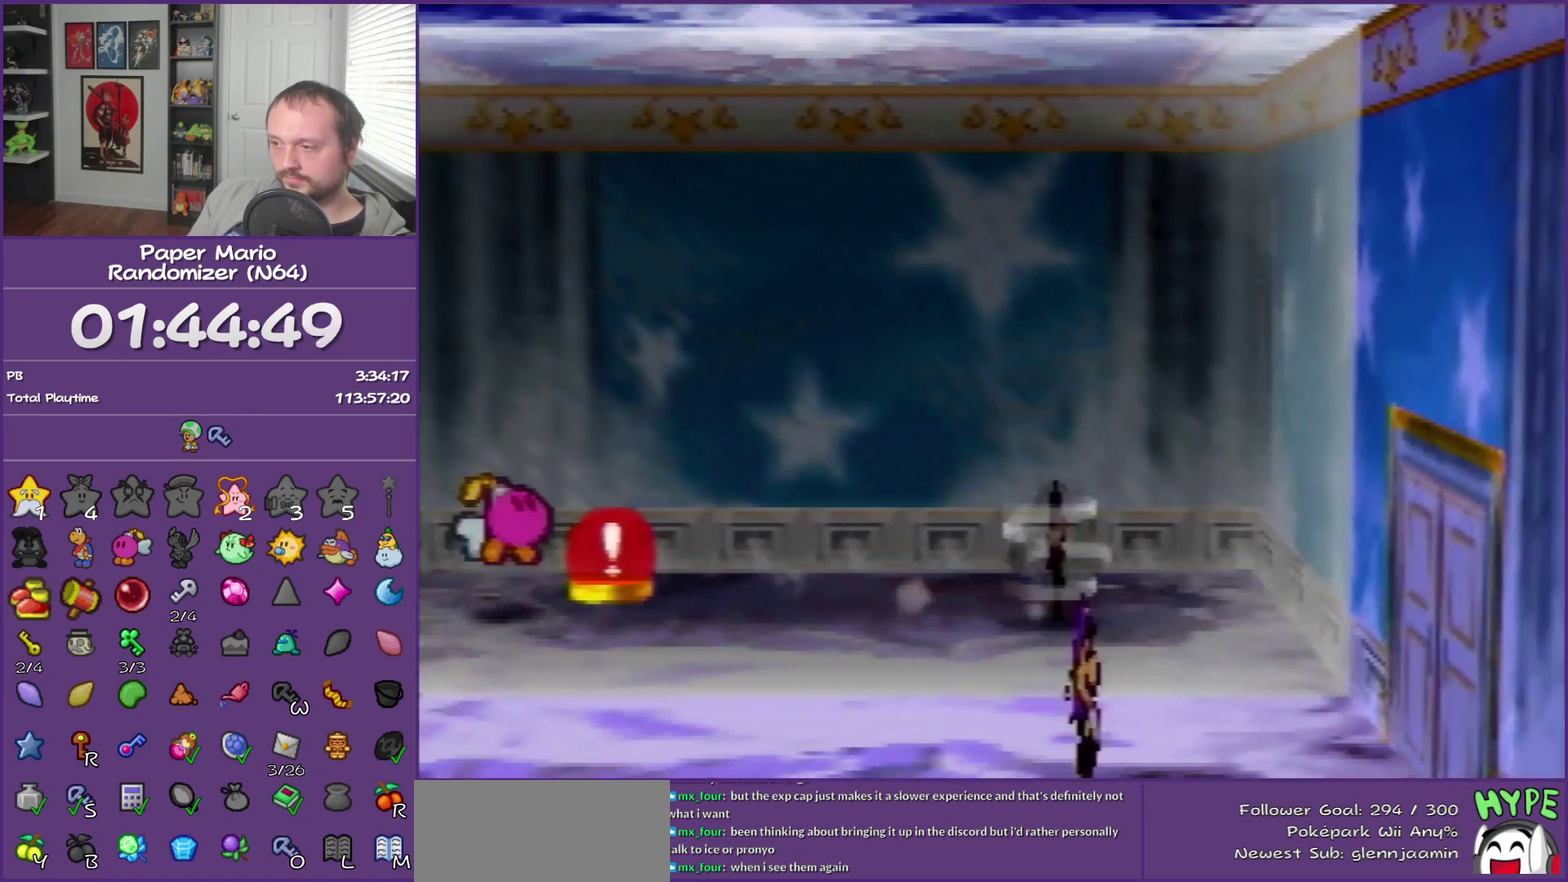
{"buttons": [], "left_stick": "right", "events": [[50, "A", "up"]]}
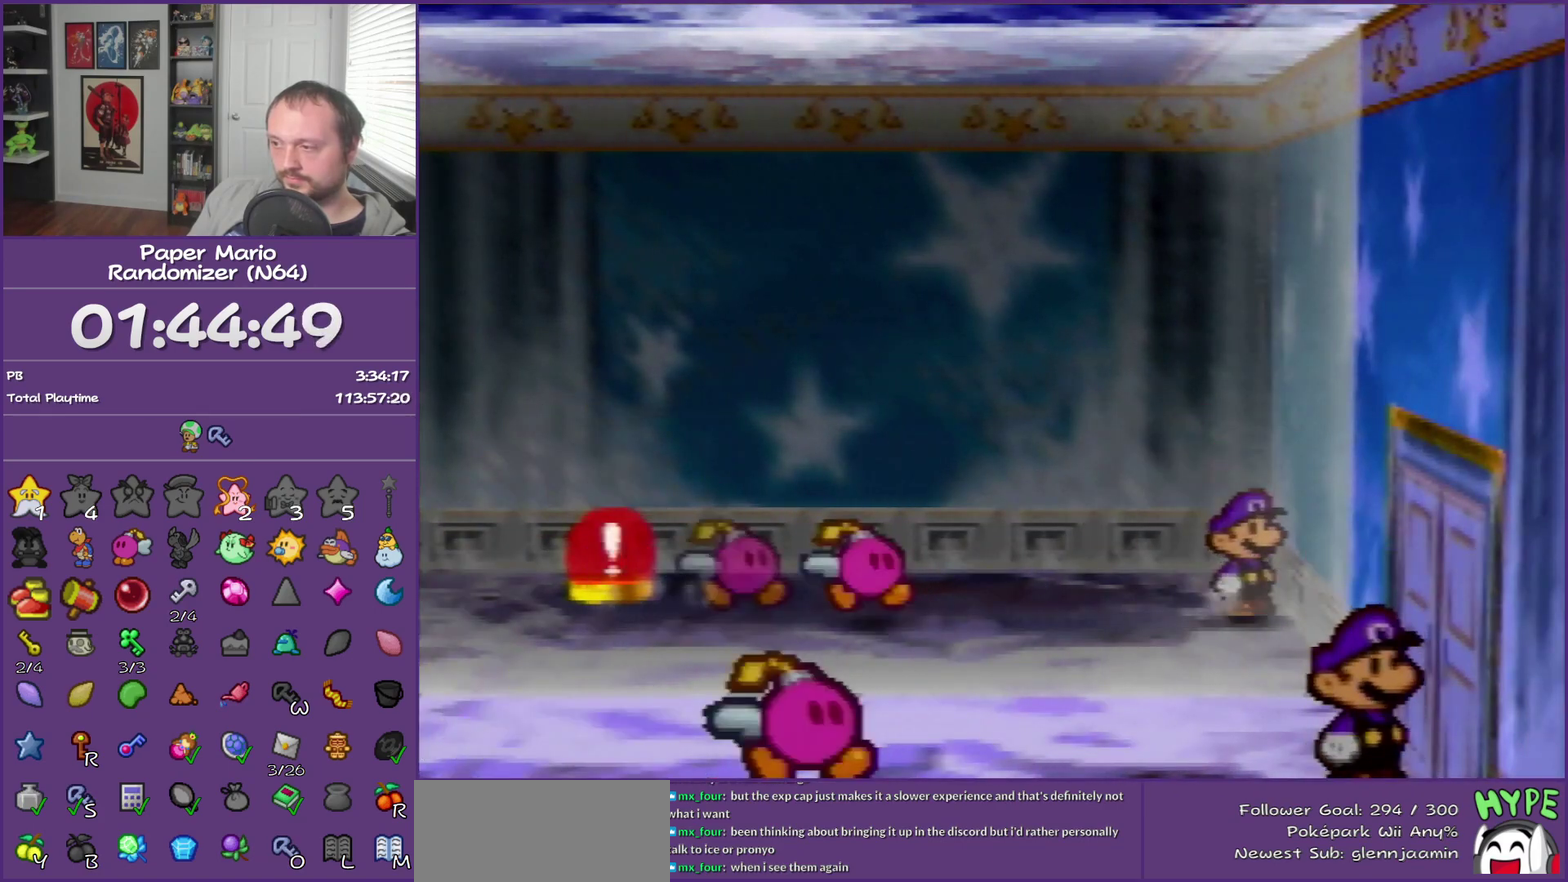
{"buttons": [], "left_stick": "right", "events": [[17, "C_DOWN", "down"], [117, "C_DOWN", "up"], [200, "C_DOWN", "down"], [267, "C_DOWN", "up"], [367, "C_DOWN", "down"], [450, "C_DOWN", "up"]]}
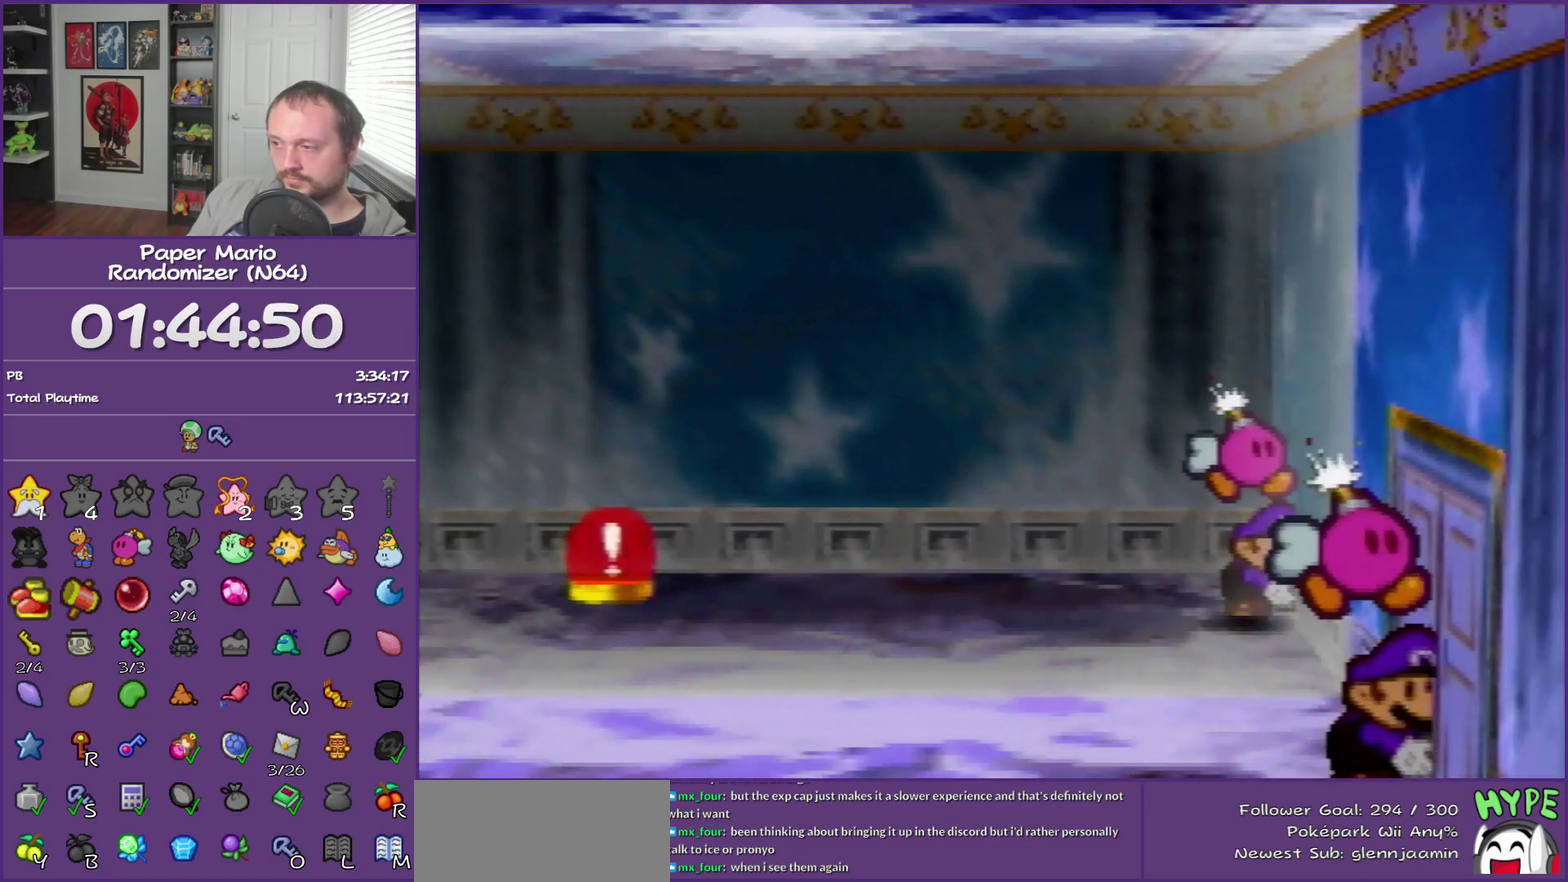
{"buttons": [], "left_stick": "right", "events": [[17, "C_DOWN", "down"], [117, "C_DOWN", "up"], [217, "C_DOWN", "down"], [267, "C_DOWN", "up"], [333, "C_DOWN", "down"], [450, "C_DOWN", "up"]]}
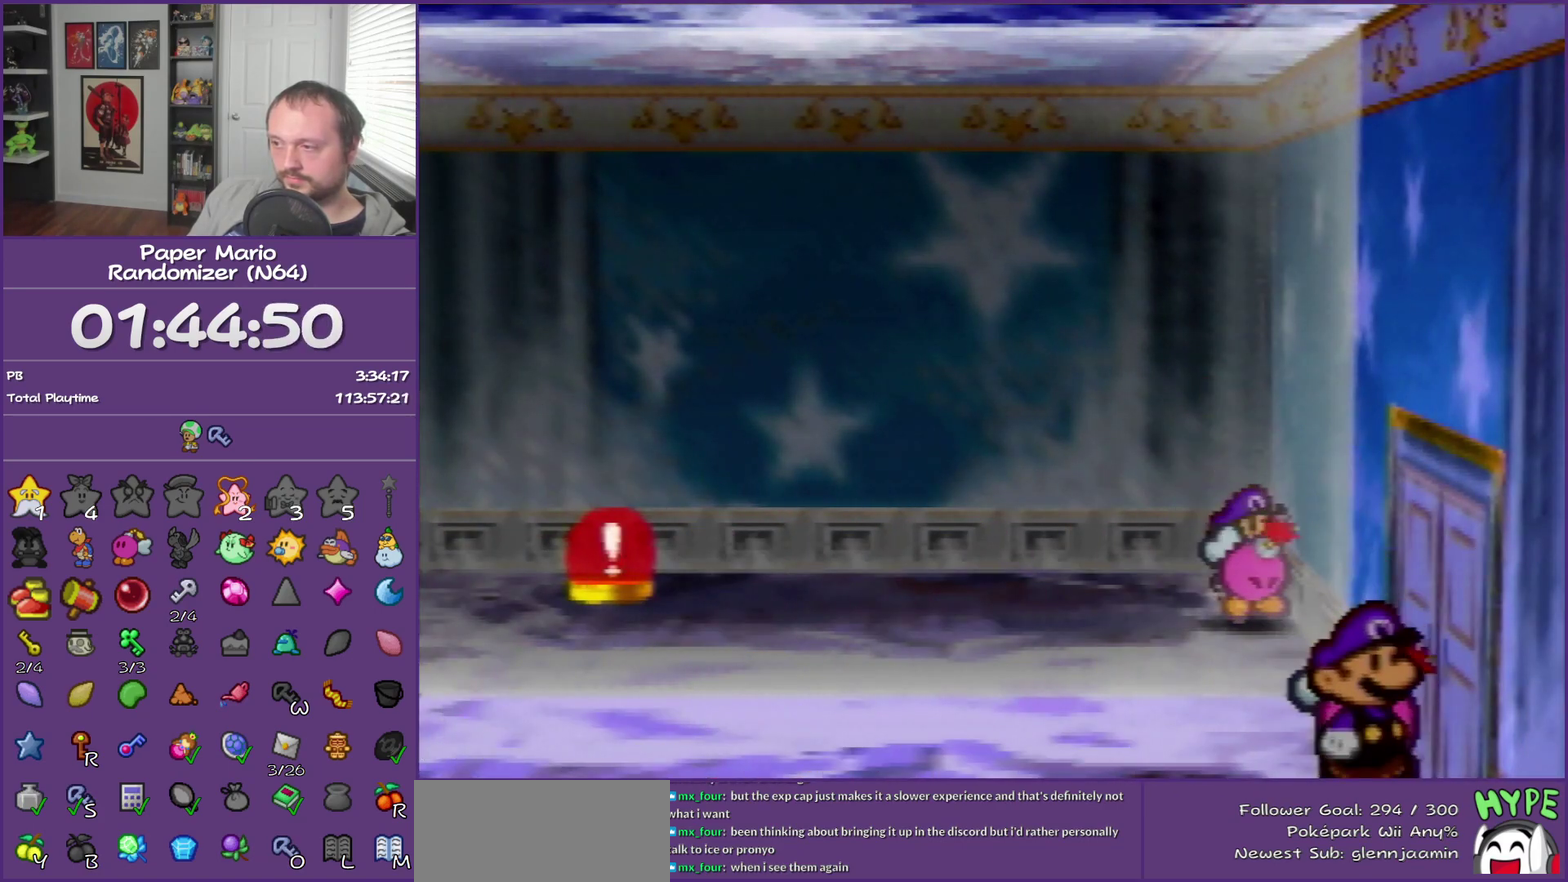
{"buttons": ["Z"], "left_stick": "right", "events": [[17, "C_DOWN", "down"], [83, "C_DOWN", "up"], [150, "Z", "down"], [217, "Z", "up"], [300, "Z", "down"], [400, "Z", "up"], [483, "Z", "down"]]}
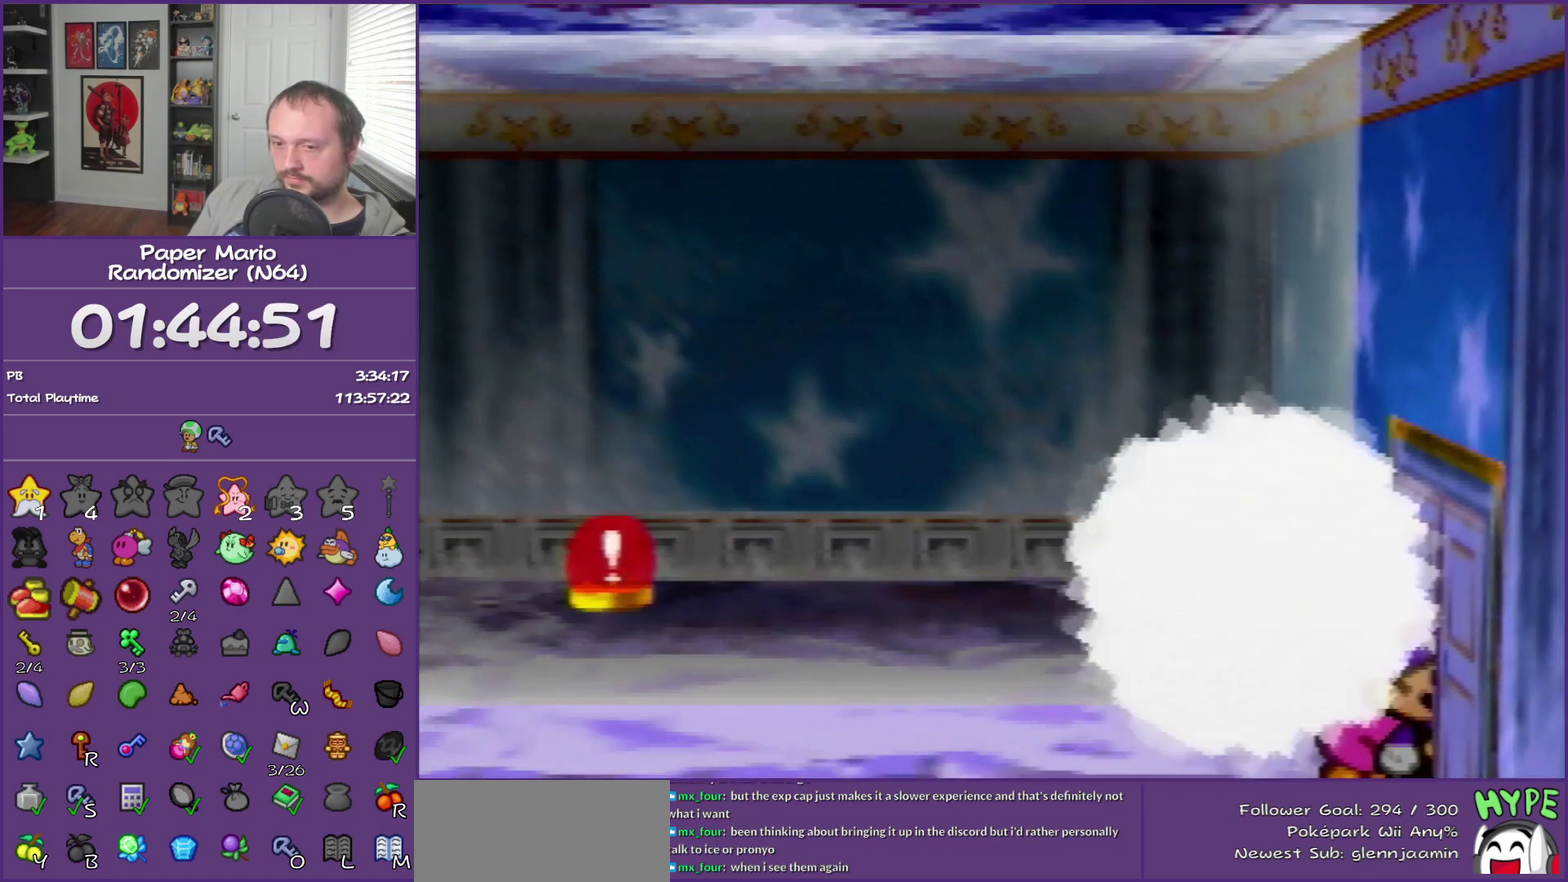
{"buttons": [], "left_stick": "center", "events": [[50, "Z", "up"], [183, "Z", "down"], [267, "Z", "up"], [417, "left_stick", "center"]]}
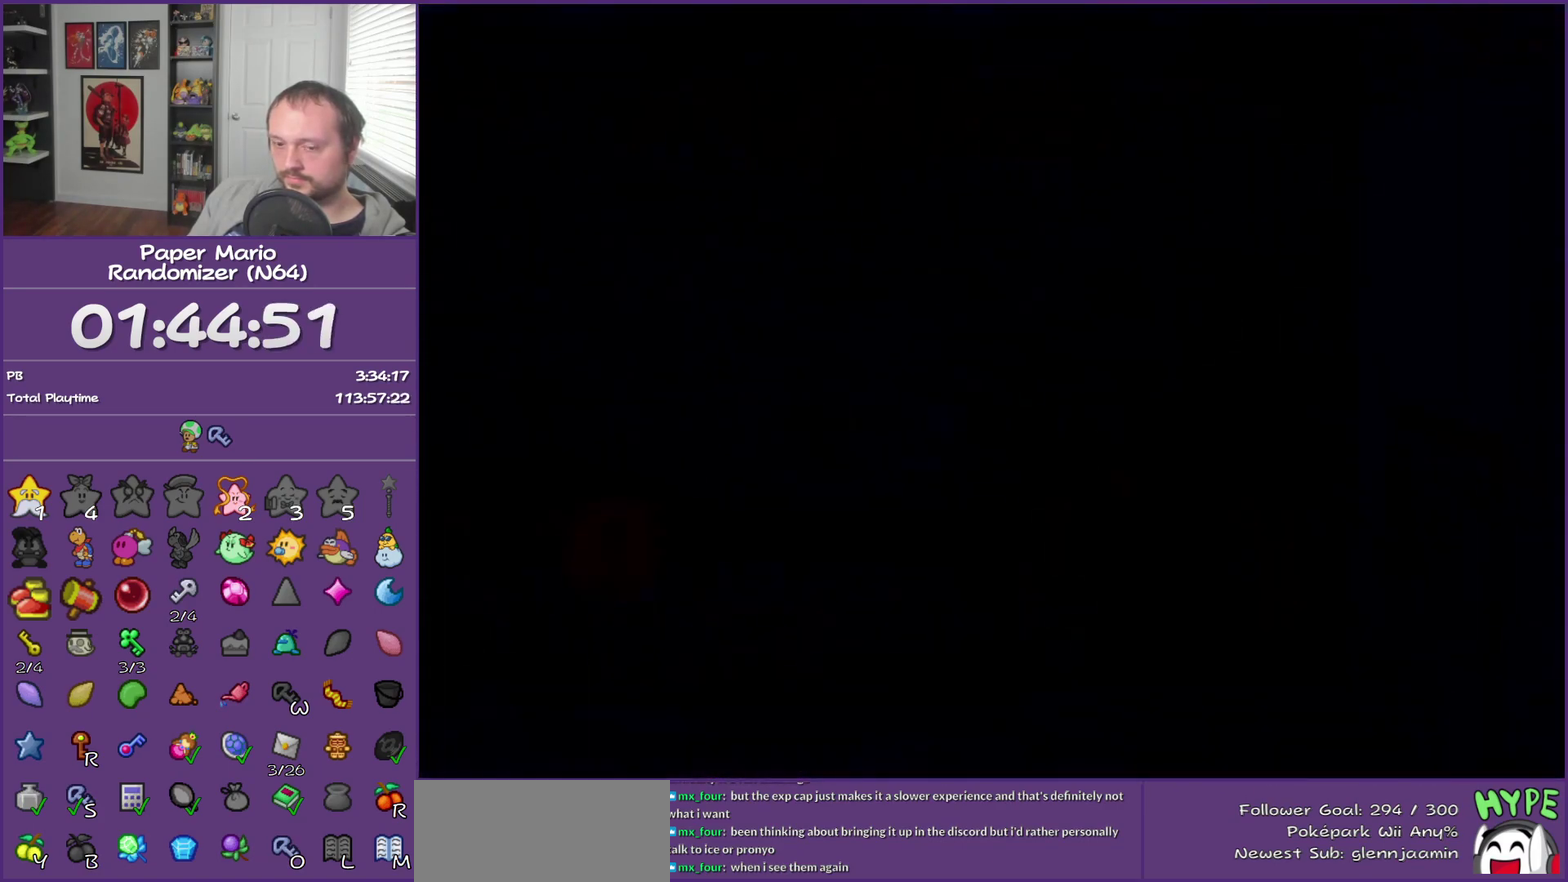
{"buttons": [], "left_stick": "down-right", "events": [[200, "left_stick", "down-right"], [267, "left_stick", "right"], [317, "left_stick", "down-right"]]}
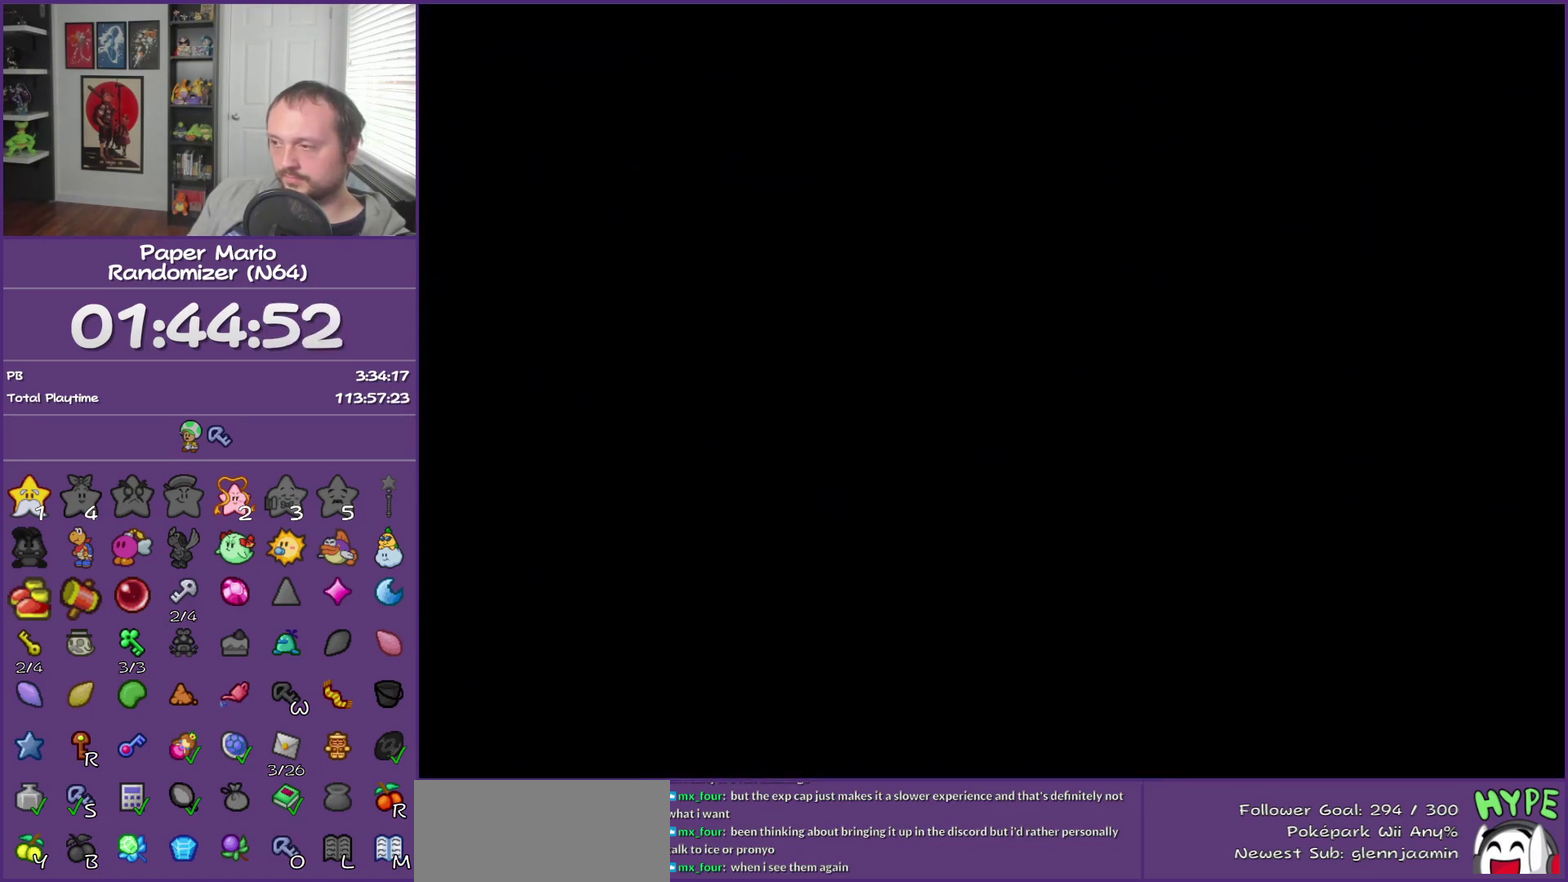
{"buttons": [], "left_stick": "down-right", "events": [[233, "left_stick", "right"], [400, "left_stick", "down-right"]]}
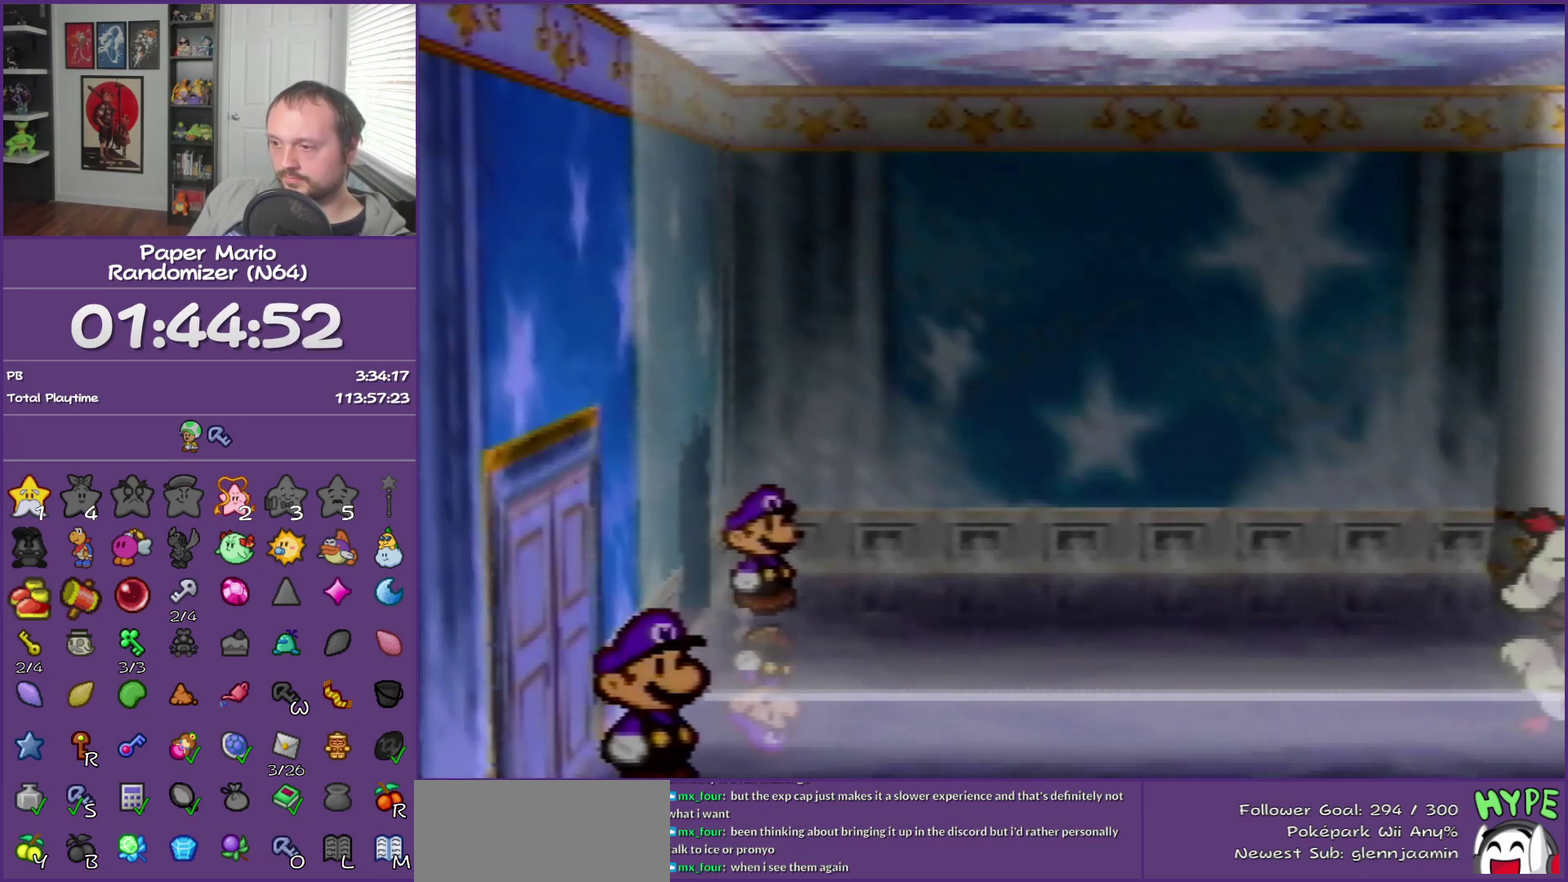
{"buttons": ["Z"], "left_stick": "right", "events": [[367, "left_stick", "right"], [483, "Z", "down"]]}
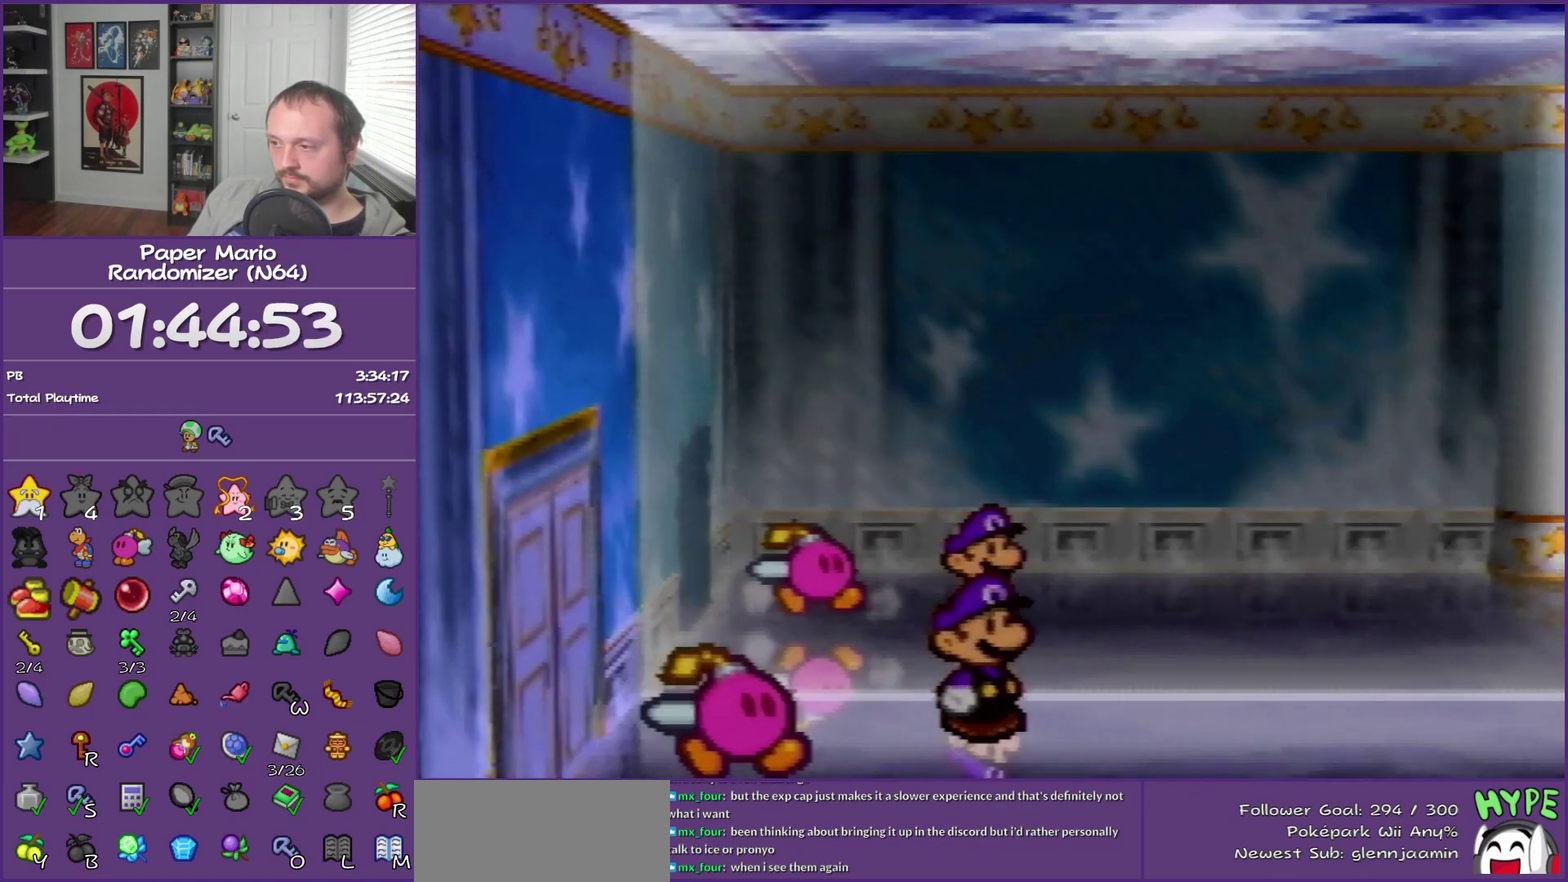
{"buttons": ["Z"], "left_stick": "right", "events": []}
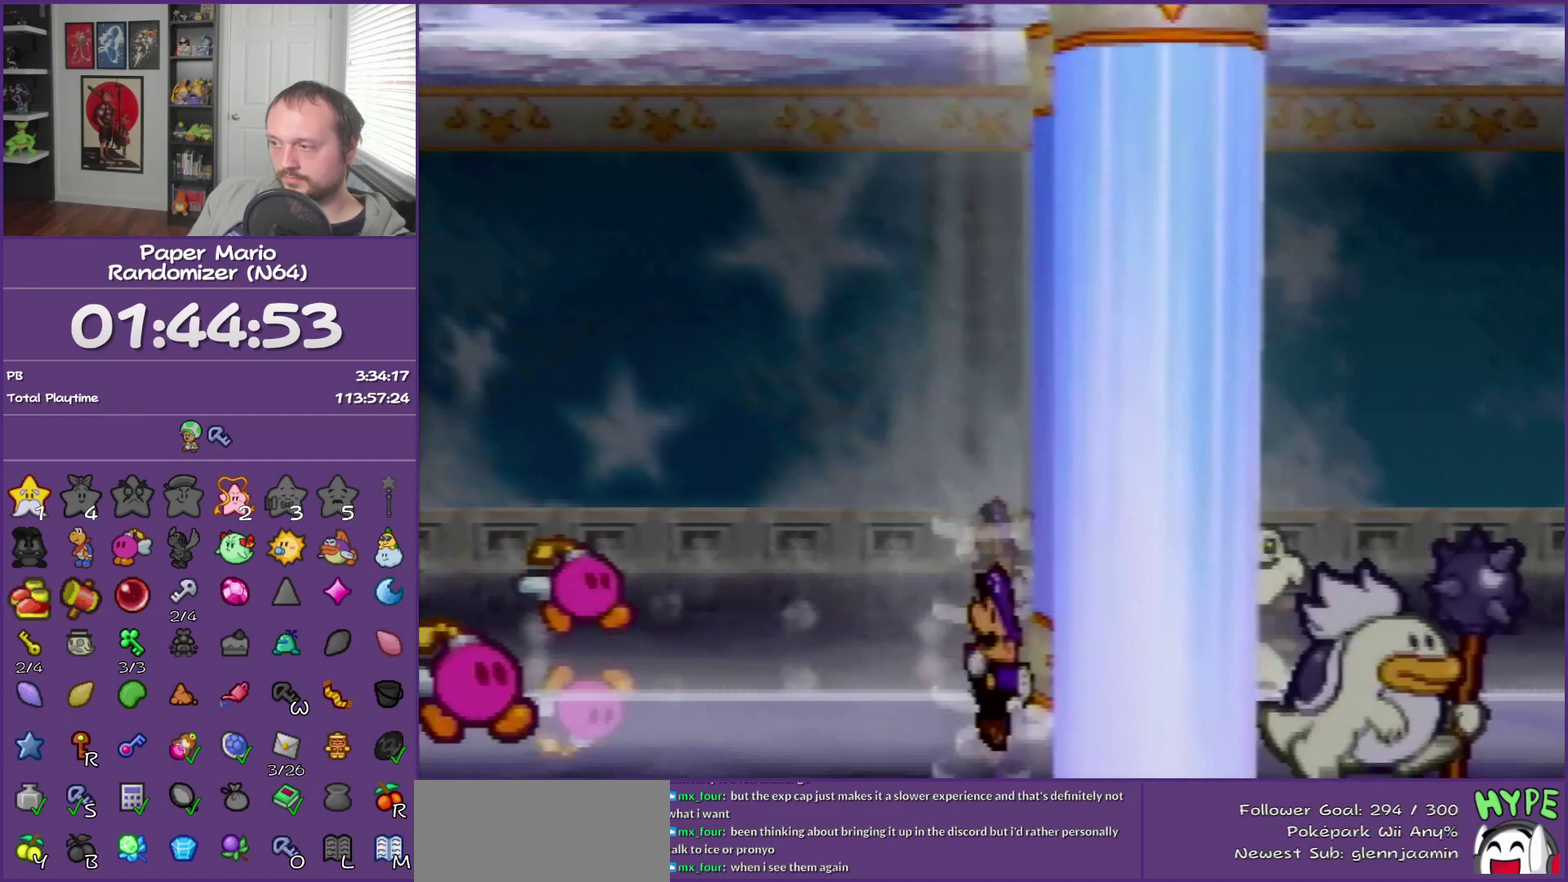
{"buttons": [], "left_stick": "right", "events": [[133, "Z", "up"], [200, "A", "down"], [333, "A", "up"]]}
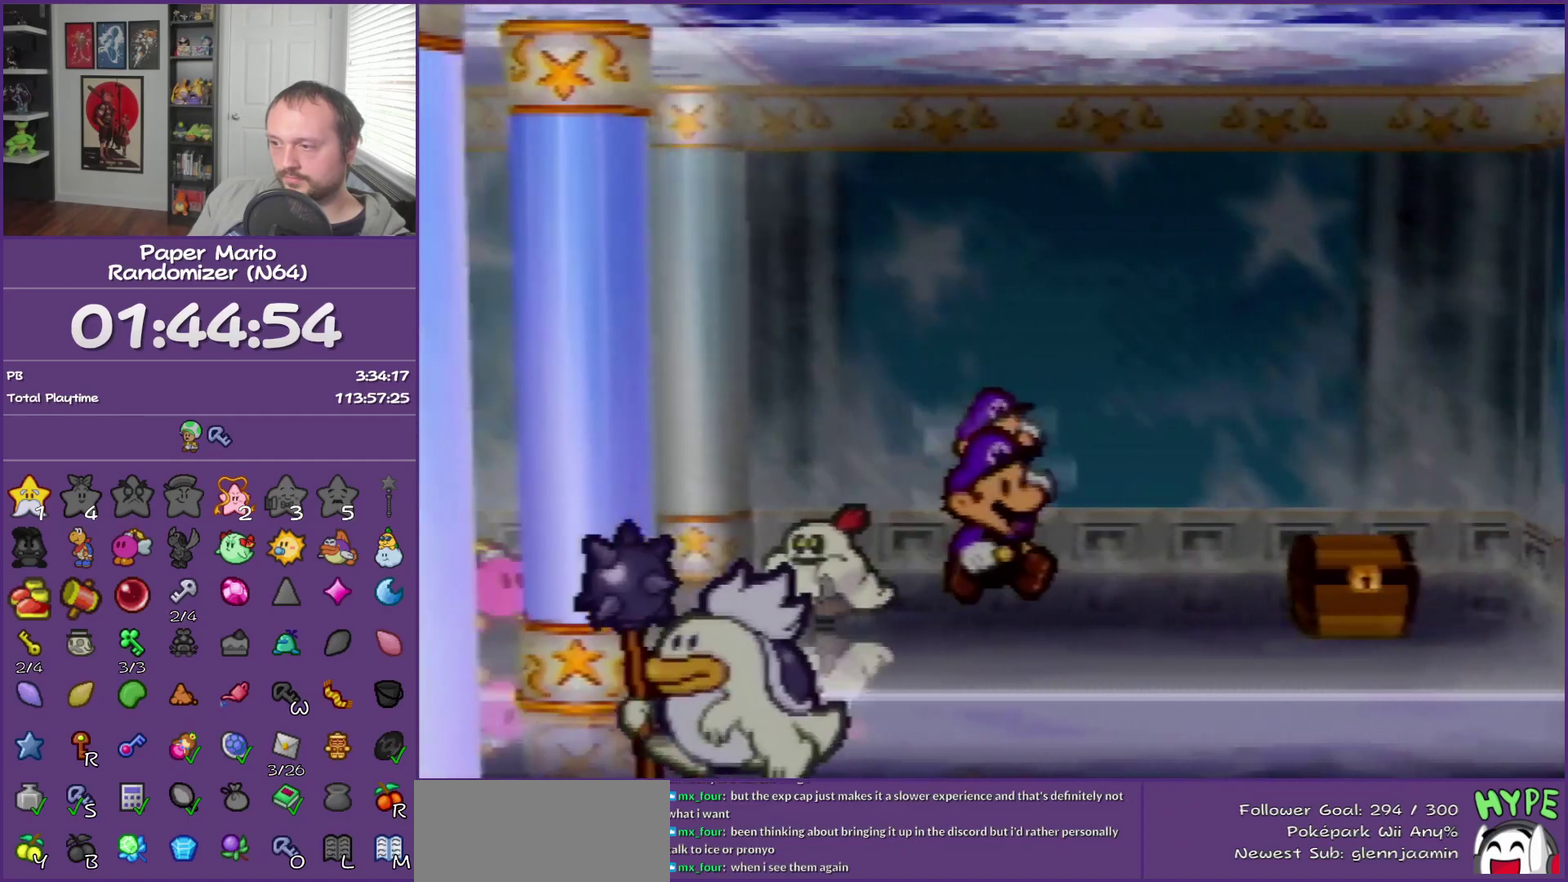
{"buttons": [], "left_stick": "up", "events": [[167, "Z", "down"], [200, "A", "down"], [267, "Z", "up"], [350, "A", "up"], [383, "left_stick", "up-right"], [467, "left_stick", "up"]]}
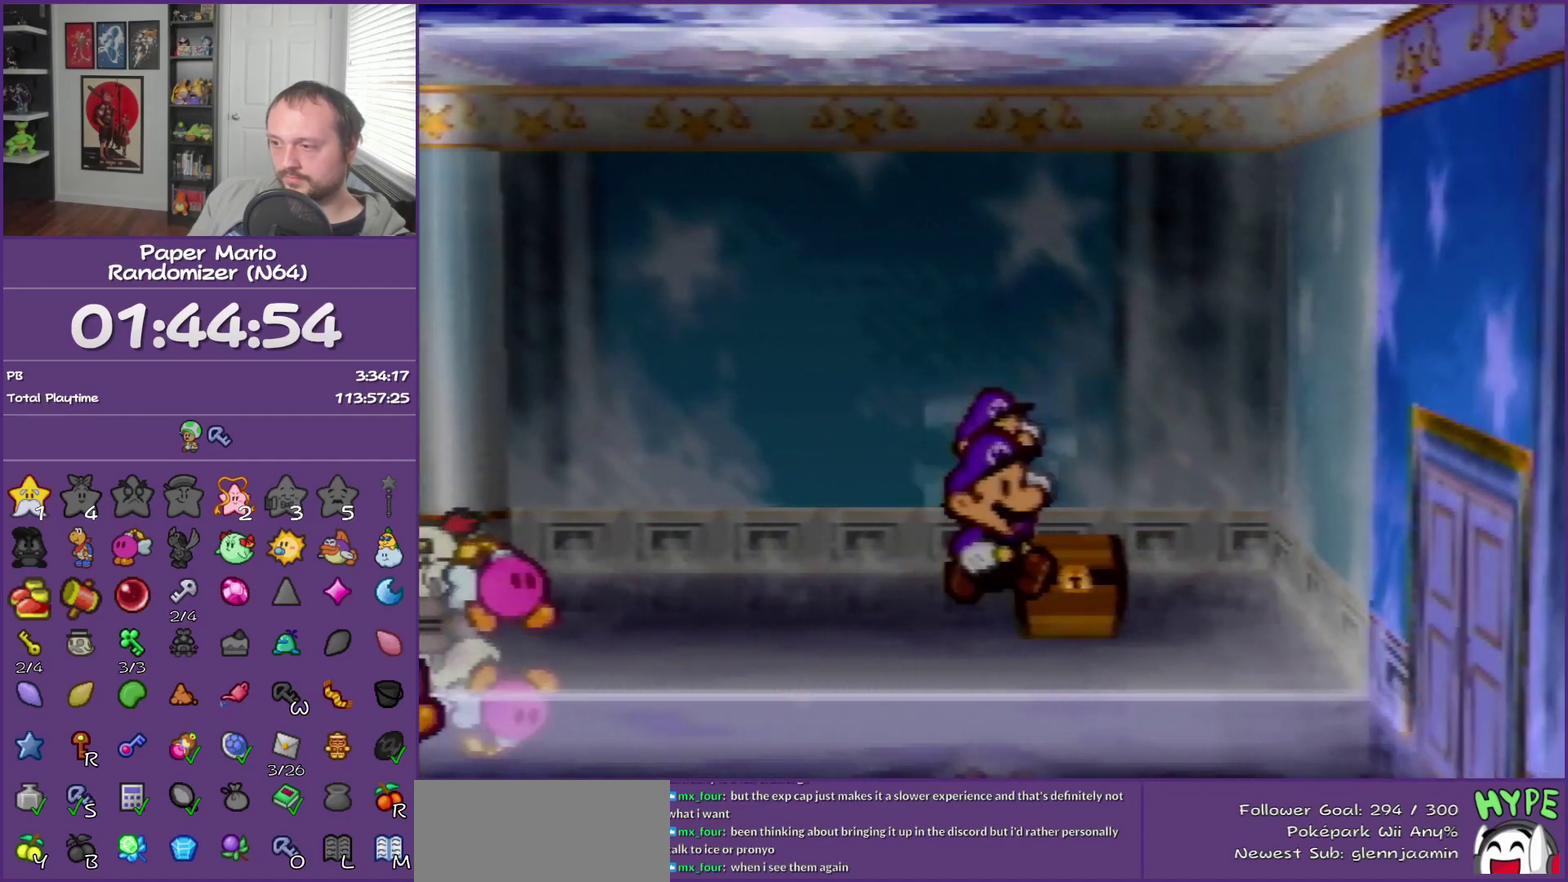
{"buttons": [], "left_stick": "up", "events": [[183, "A", "down"], [317, "A", "up"]]}
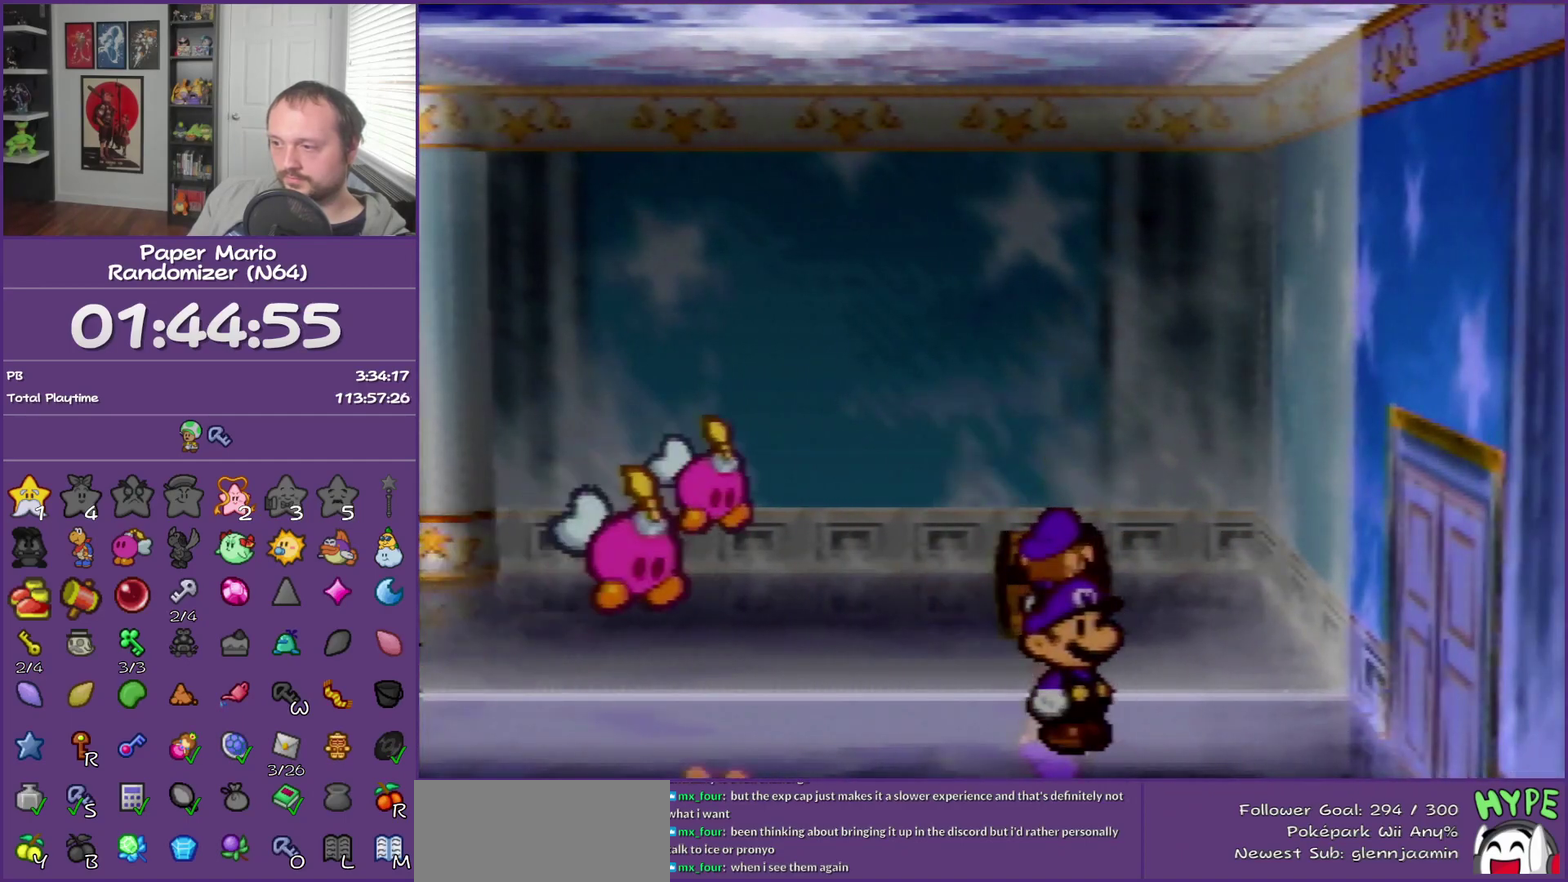
{"buttons": [], "left_stick": "center", "events": [[33, "left_stick", "center"]]}
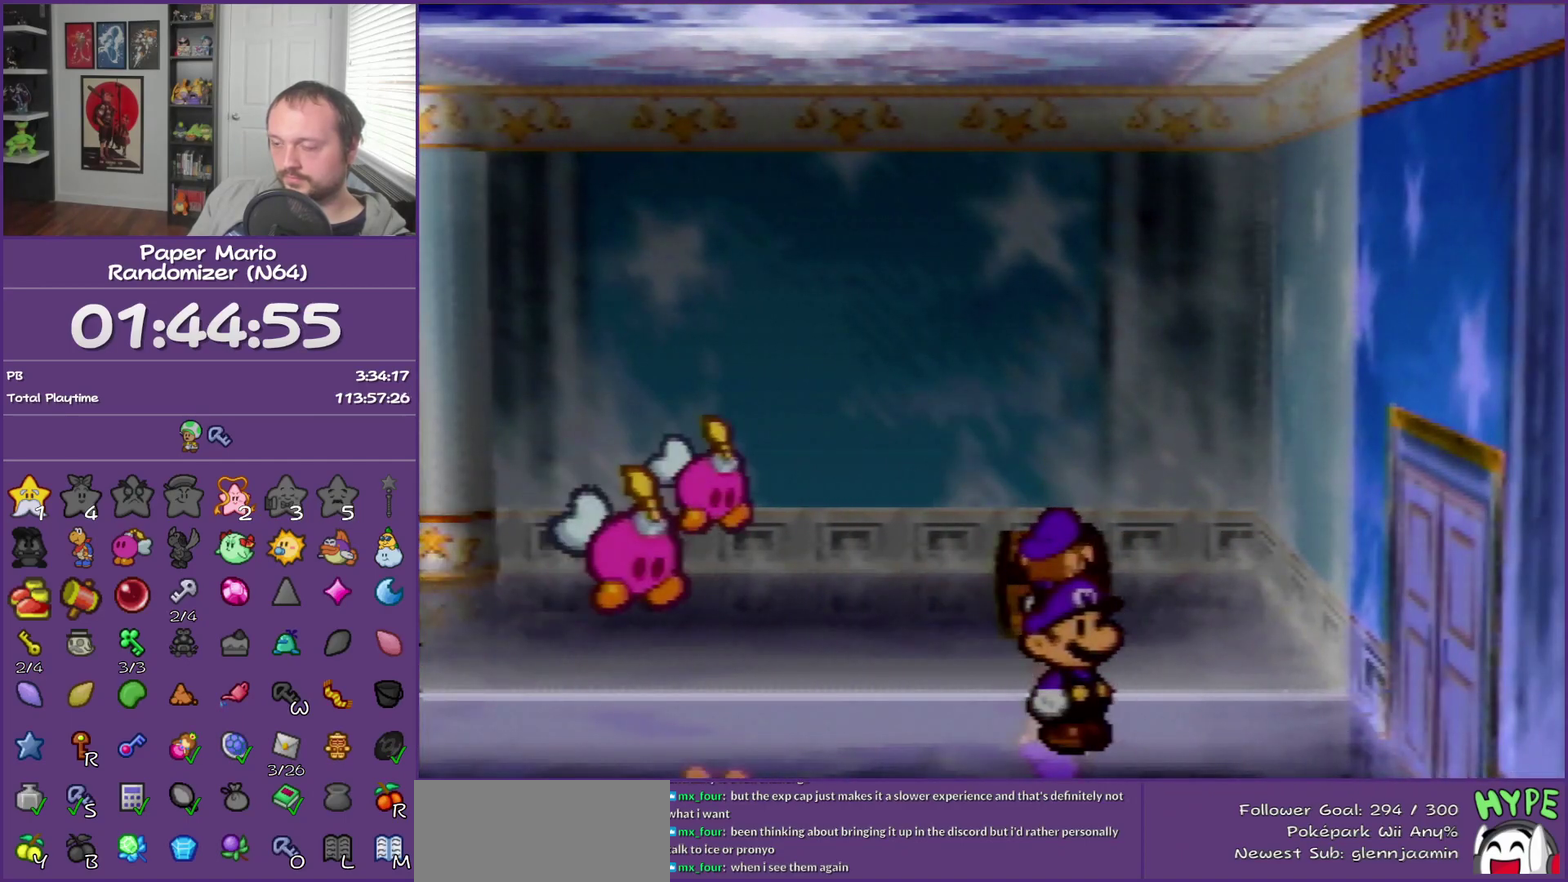
{"buttons": [], "left_stick": "center", "events": []}